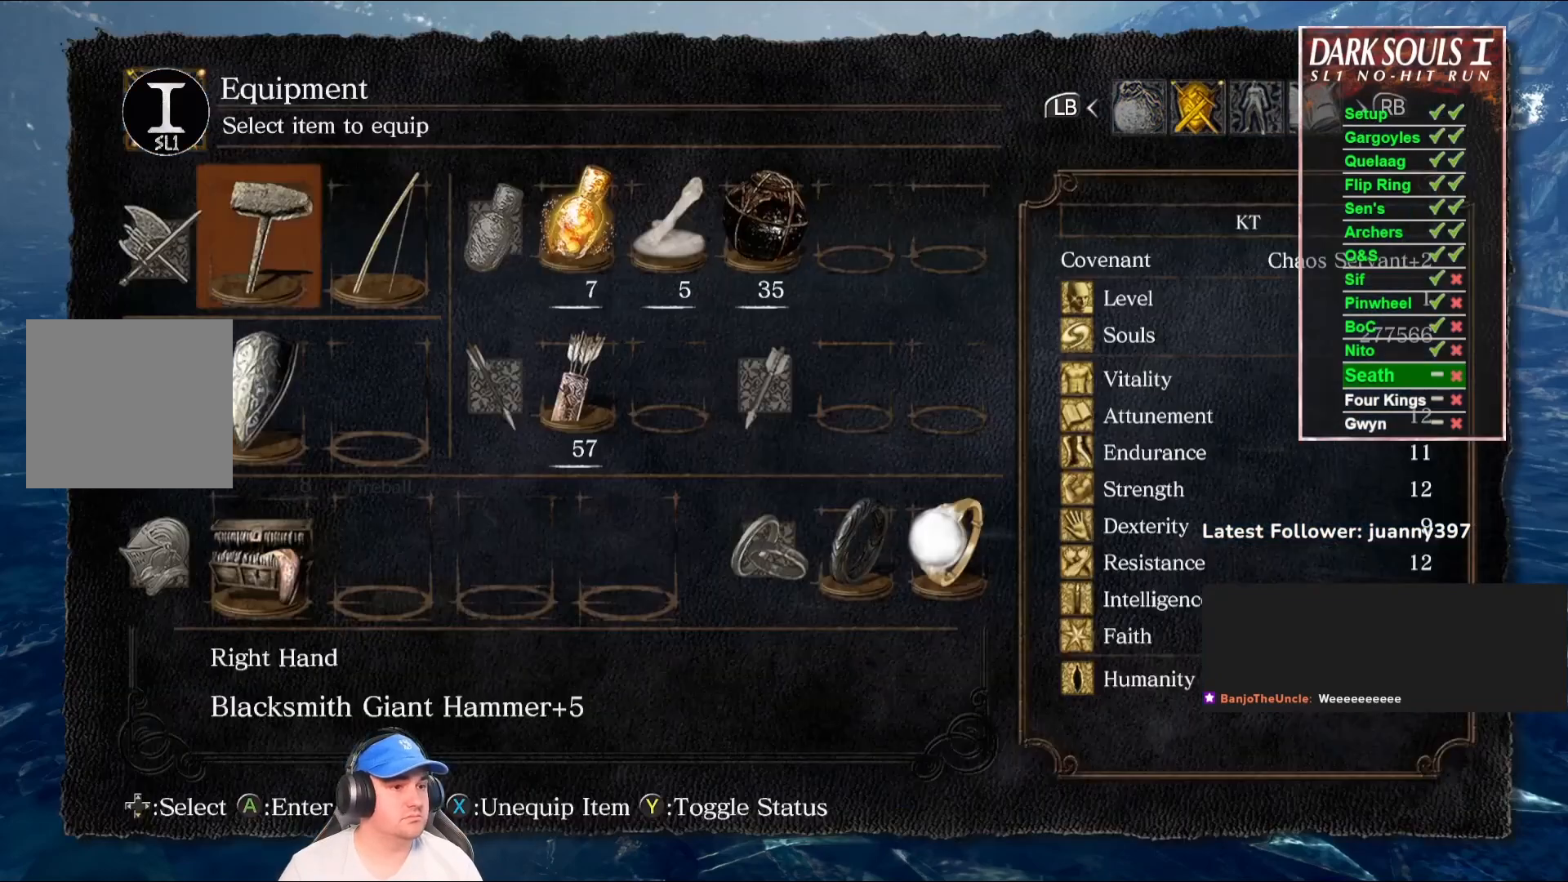
Gameplay with a controller (Xbox layout); each line is a JSON object with the inputs held at the frame after it. "events" lists button and stick changes between this image and that frame as [ms after this image, input, new state], when the widget could be followed in between. Not read: SHARE.
{"buttons": [], "left_stick": "center", "right_stick": "center", "events": [[33, "DPAD_DOWN", "down"], [100, "DPAD_DOWN", "up"], [200, "DPAD_DOWN", "down"], [233, "DPAD_DOWN", "up"], [333, "DPAD_DOWN", "down"], [400, "DPAD_DOWN", "up"]]}
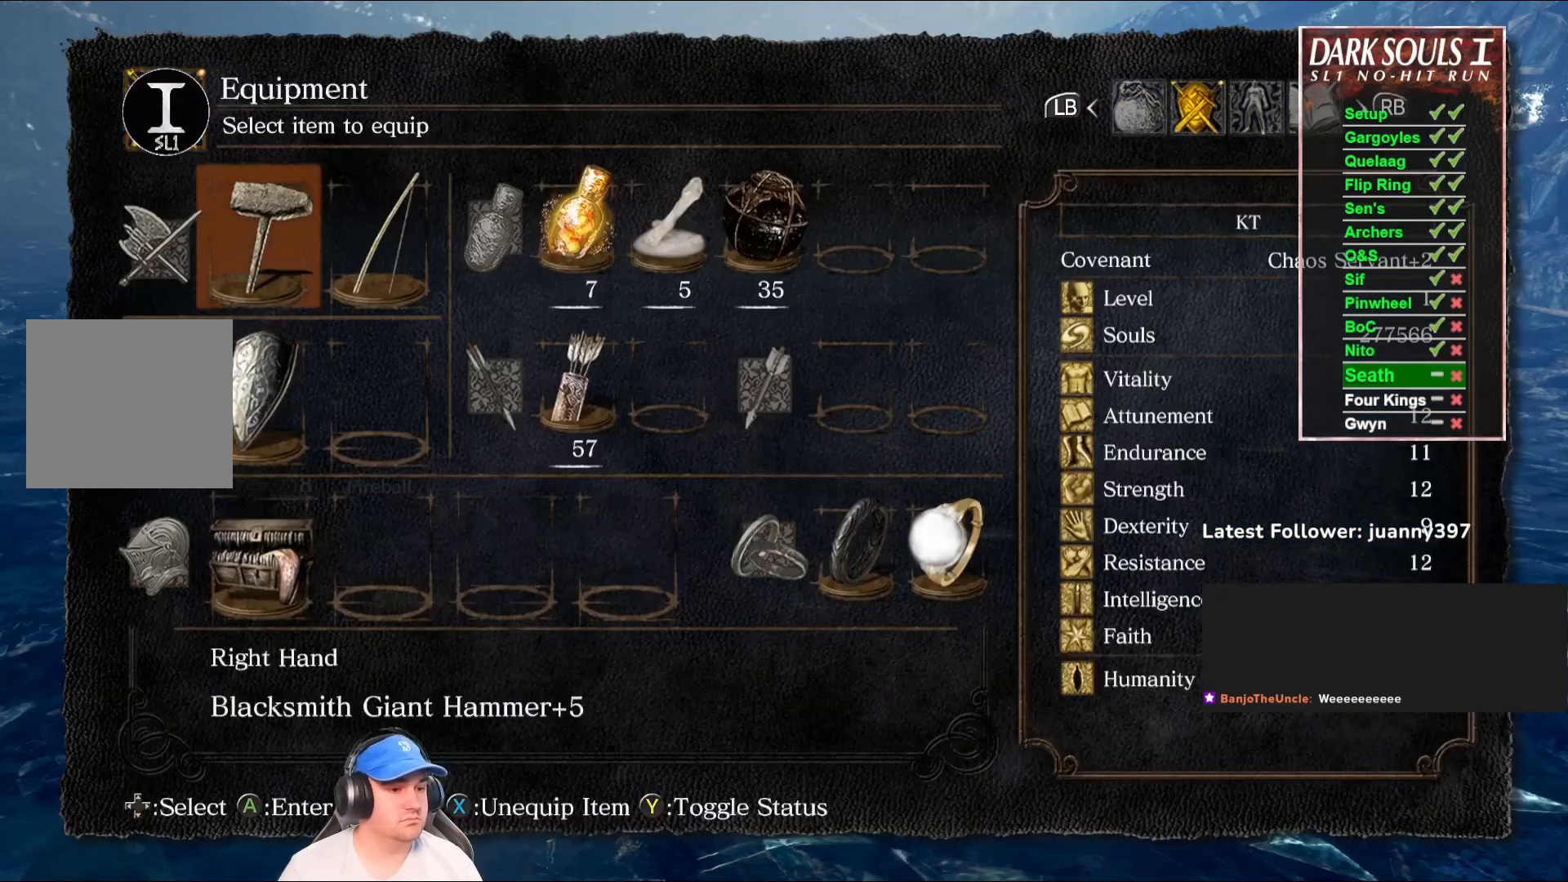
{"buttons": [], "left_stick": "center", "right_stick": "center", "events": [[167, "DPAD_UP", "down"], [233, "DPAD_UP", "up"], [433, "X", "down"], [500, "X", "up"]]}
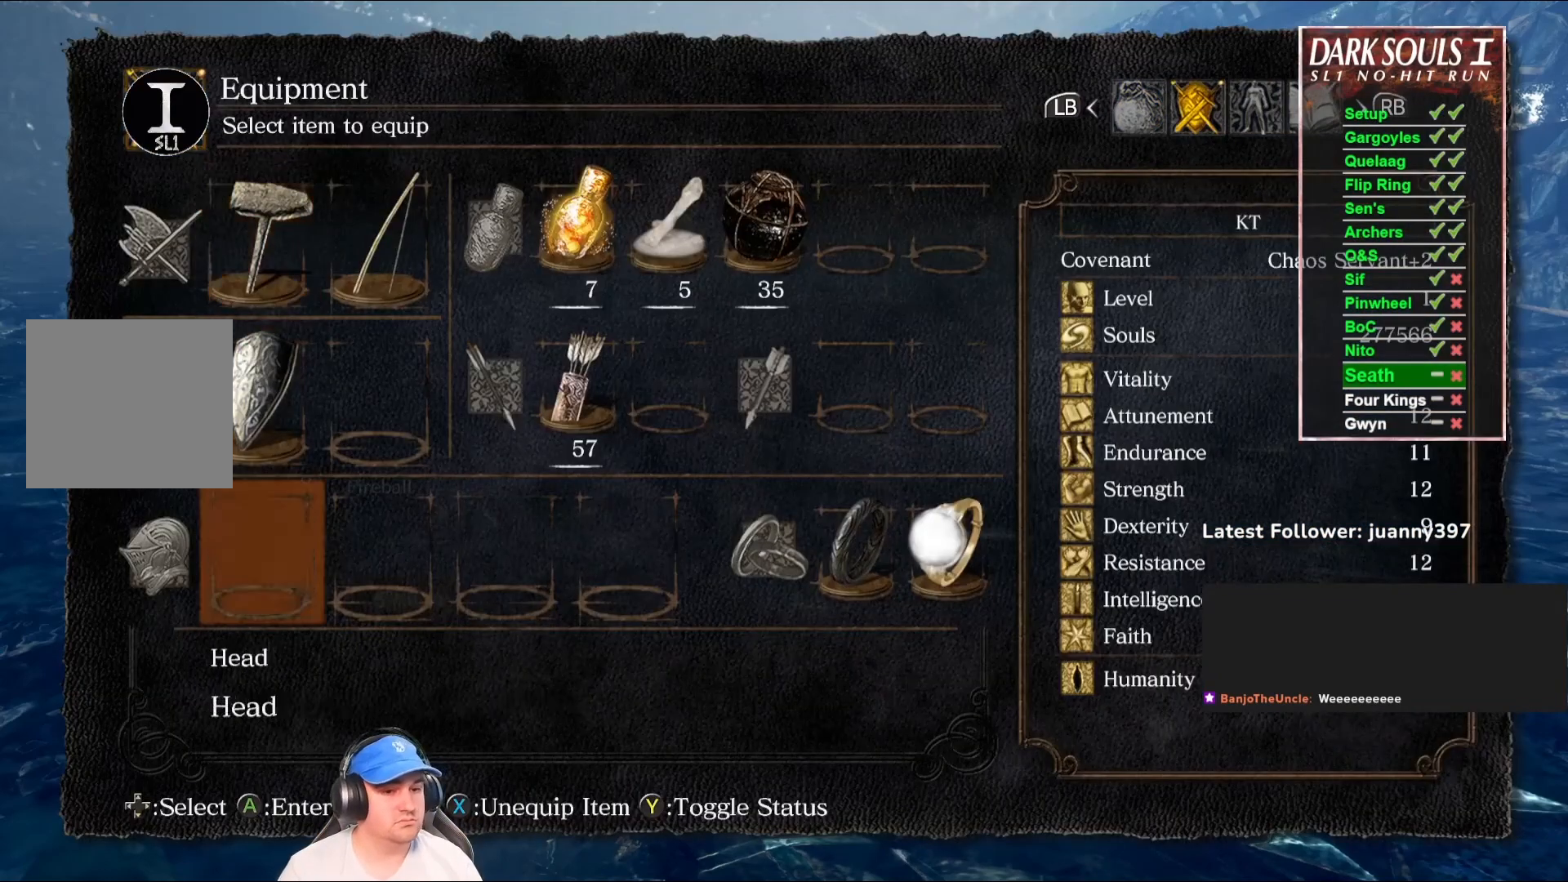
{"buttons": [], "left_stick": "center", "right_stick": "center", "events": [[67, "DPAD_LEFT", "down"], [100, "DPAD_LEFT", "up"], [267, "A", "down"], [333, "A", "up"]]}
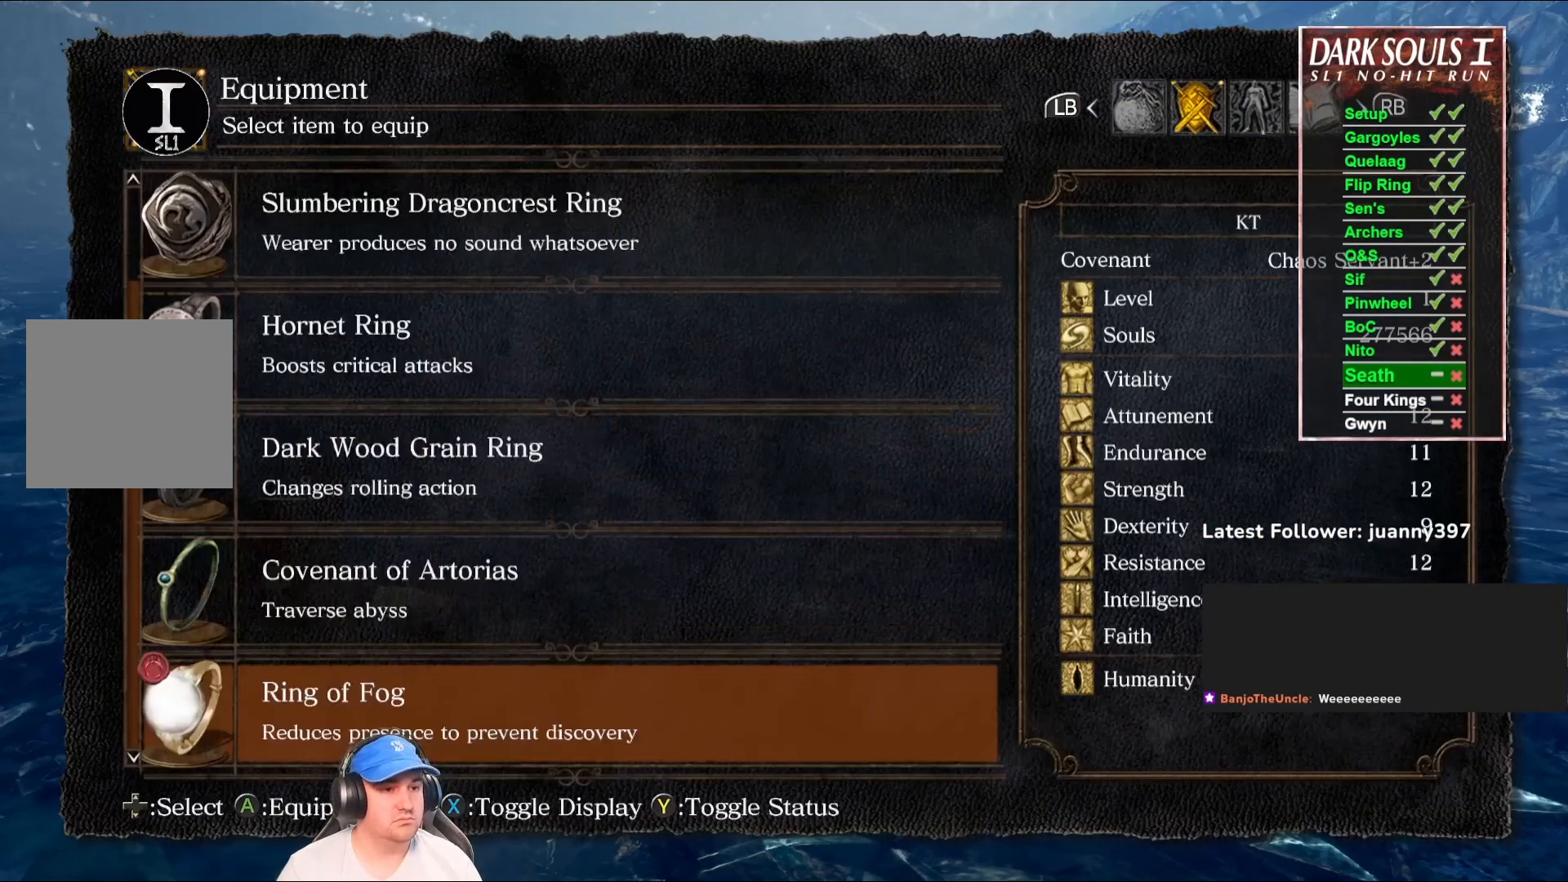
{"buttons": [], "left_stick": "center", "right_stick": "center", "events": [[333, "DPAD_DOWN", "down"], [367, "DPAD_DOWN", "up"]]}
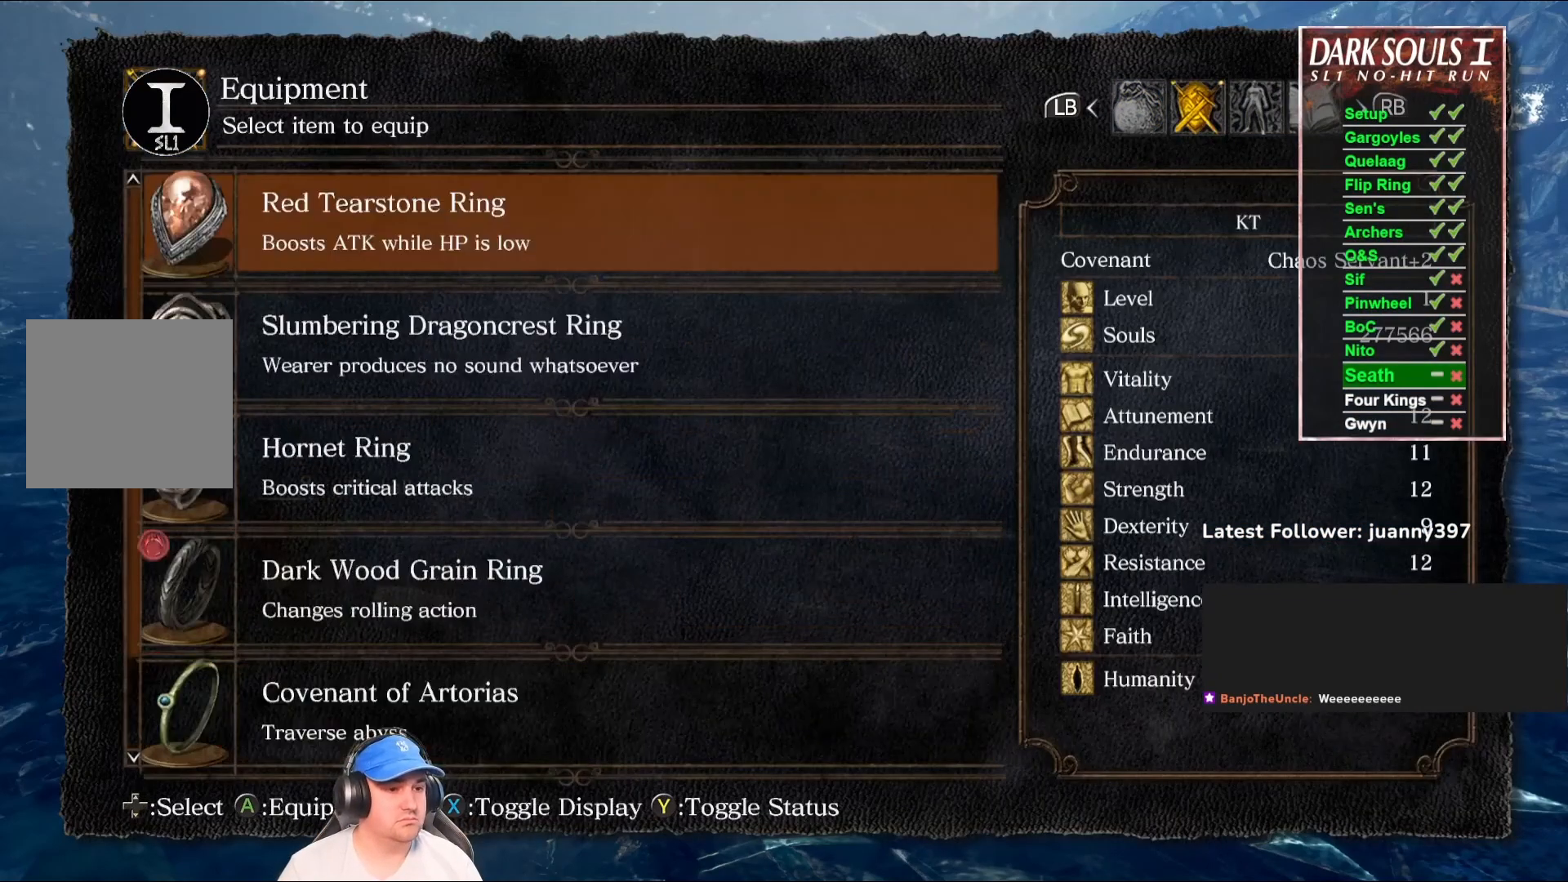
{"buttons": [], "left_stick": "up", "right_stick": "center", "events": [[200, "A", "down"], [300, "A", "up"], [400, "START", "down"], [500, "START", "up"], [500, "left_stick", "up"]]}
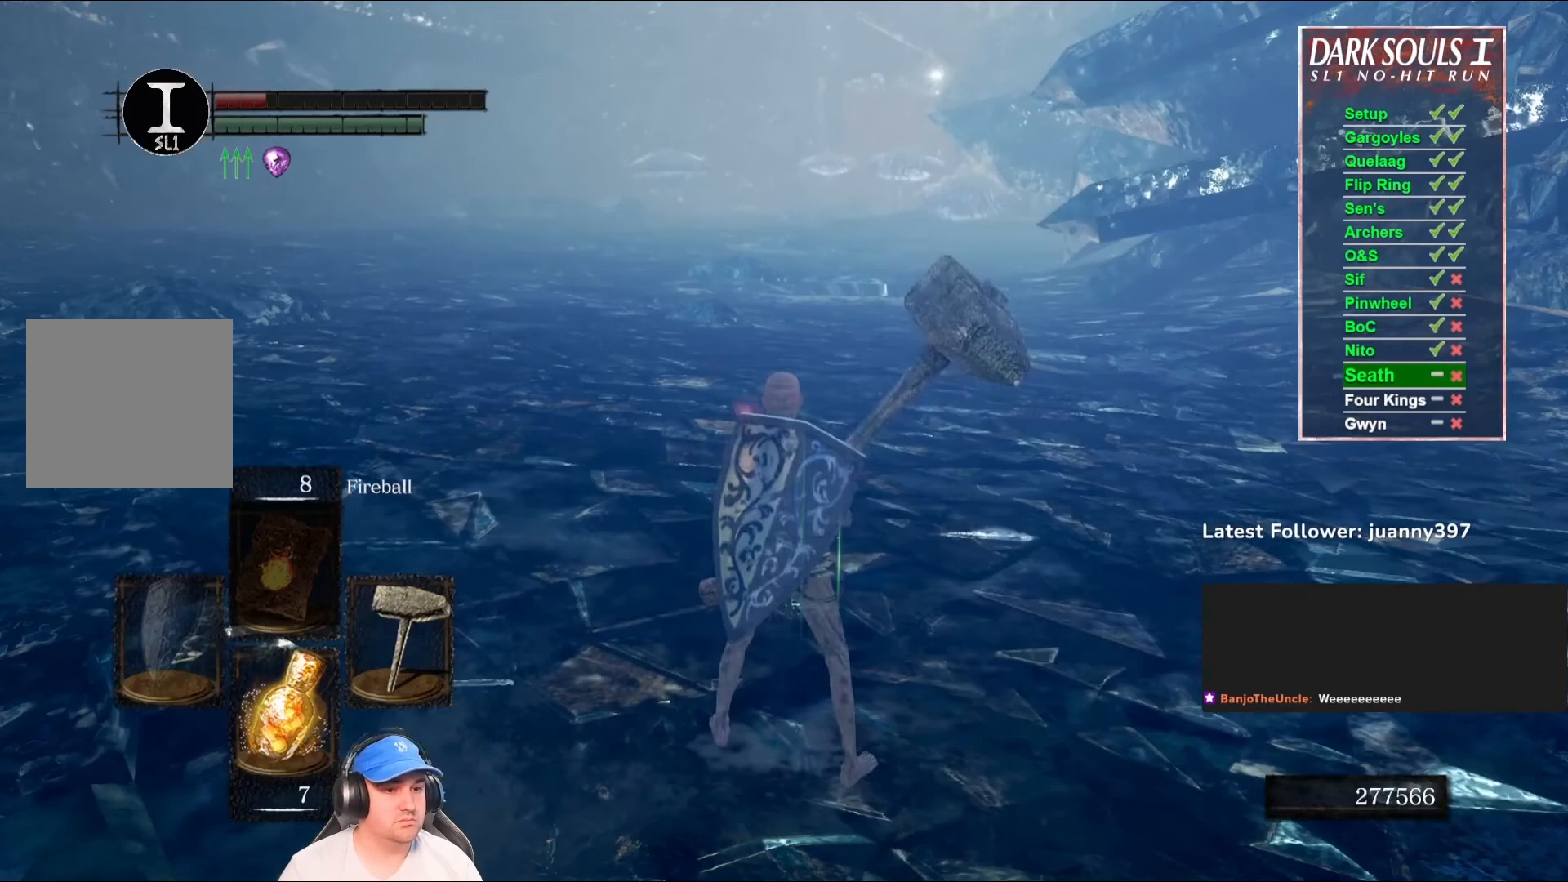
{"buttons": [], "left_stick": "up", "right_stick": "down-right", "events": [[433, "right_stick", "down-right"]]}
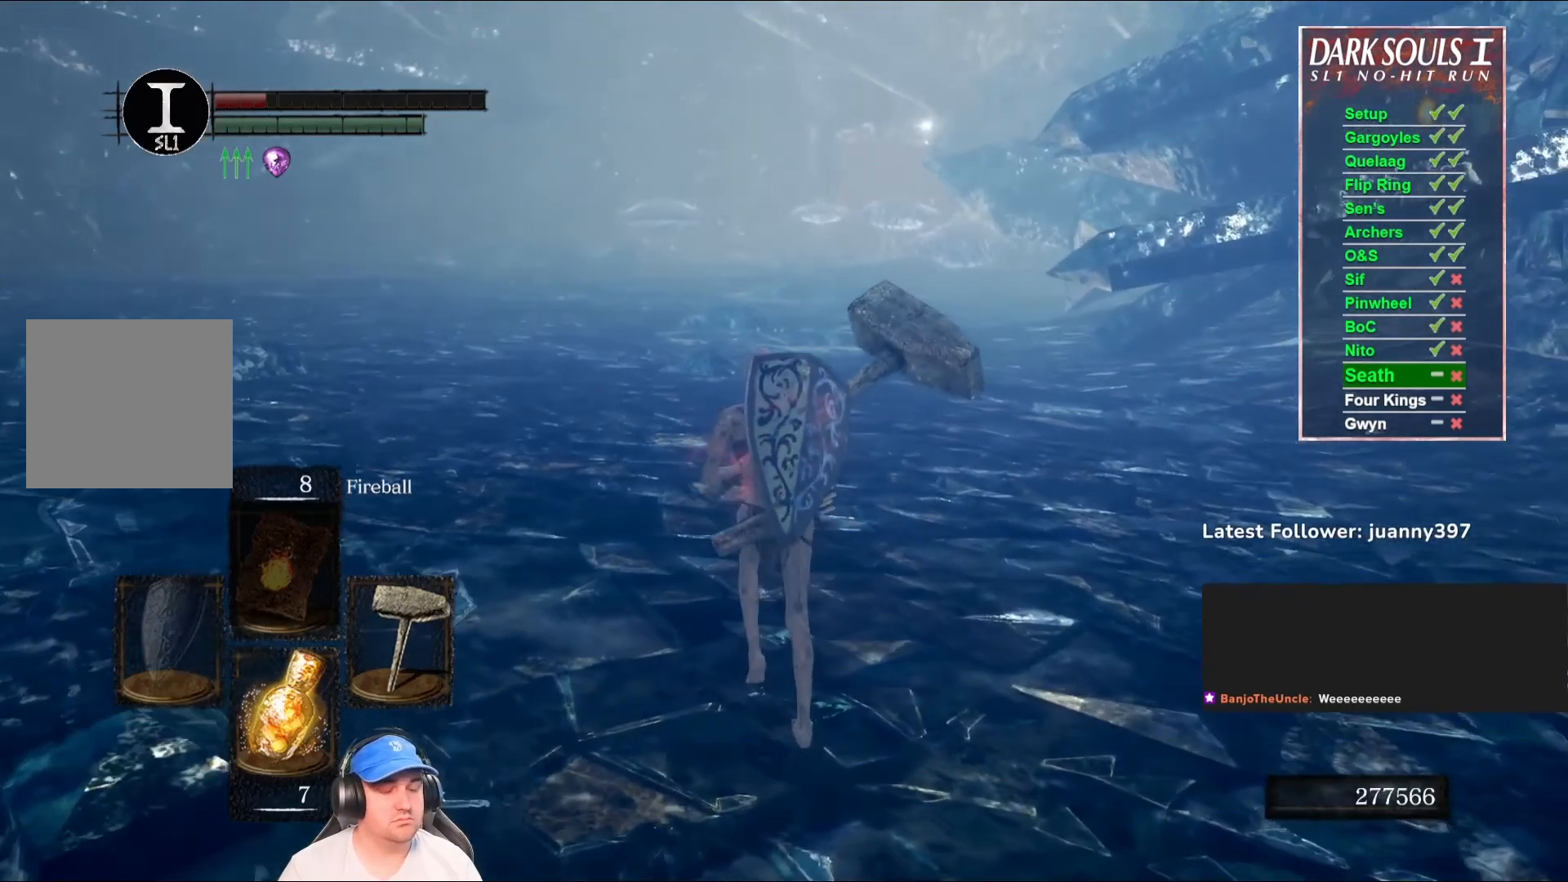
{"buttons": [], "left_stick": "up", "right_stick": "right", "events": [[67, "right_stick", "center"], [500, "right_stick", "right"]]}
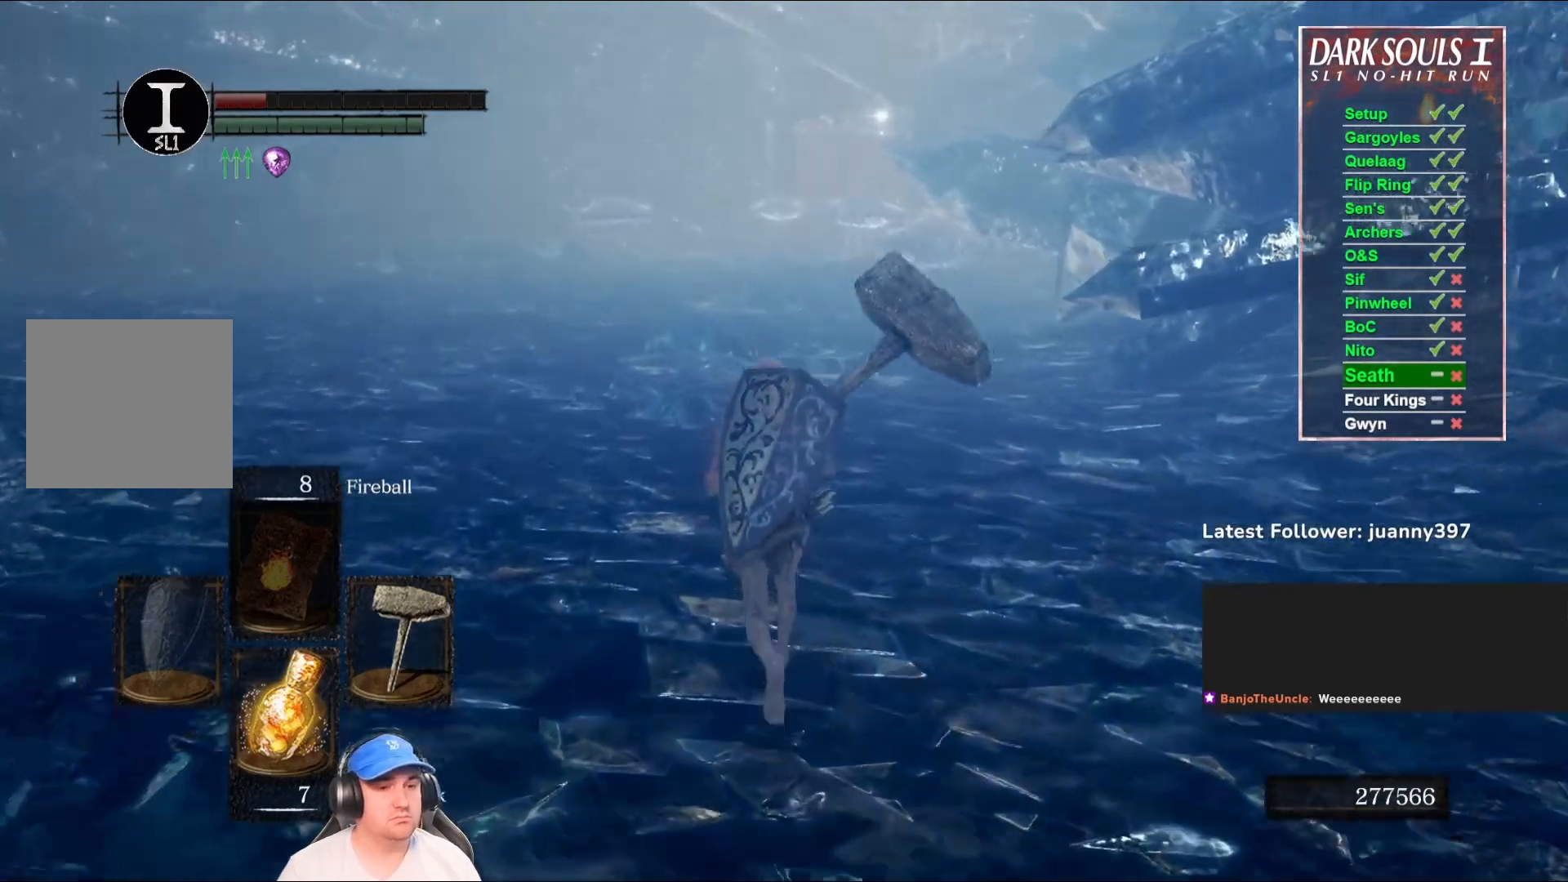
{"buttons": [], "left_stick": "up", "right_stick": "center", "events": [[133, "right_stick", "center"], [400, "right_stick", "down-right"], [500, "right_stick", "center"]]}
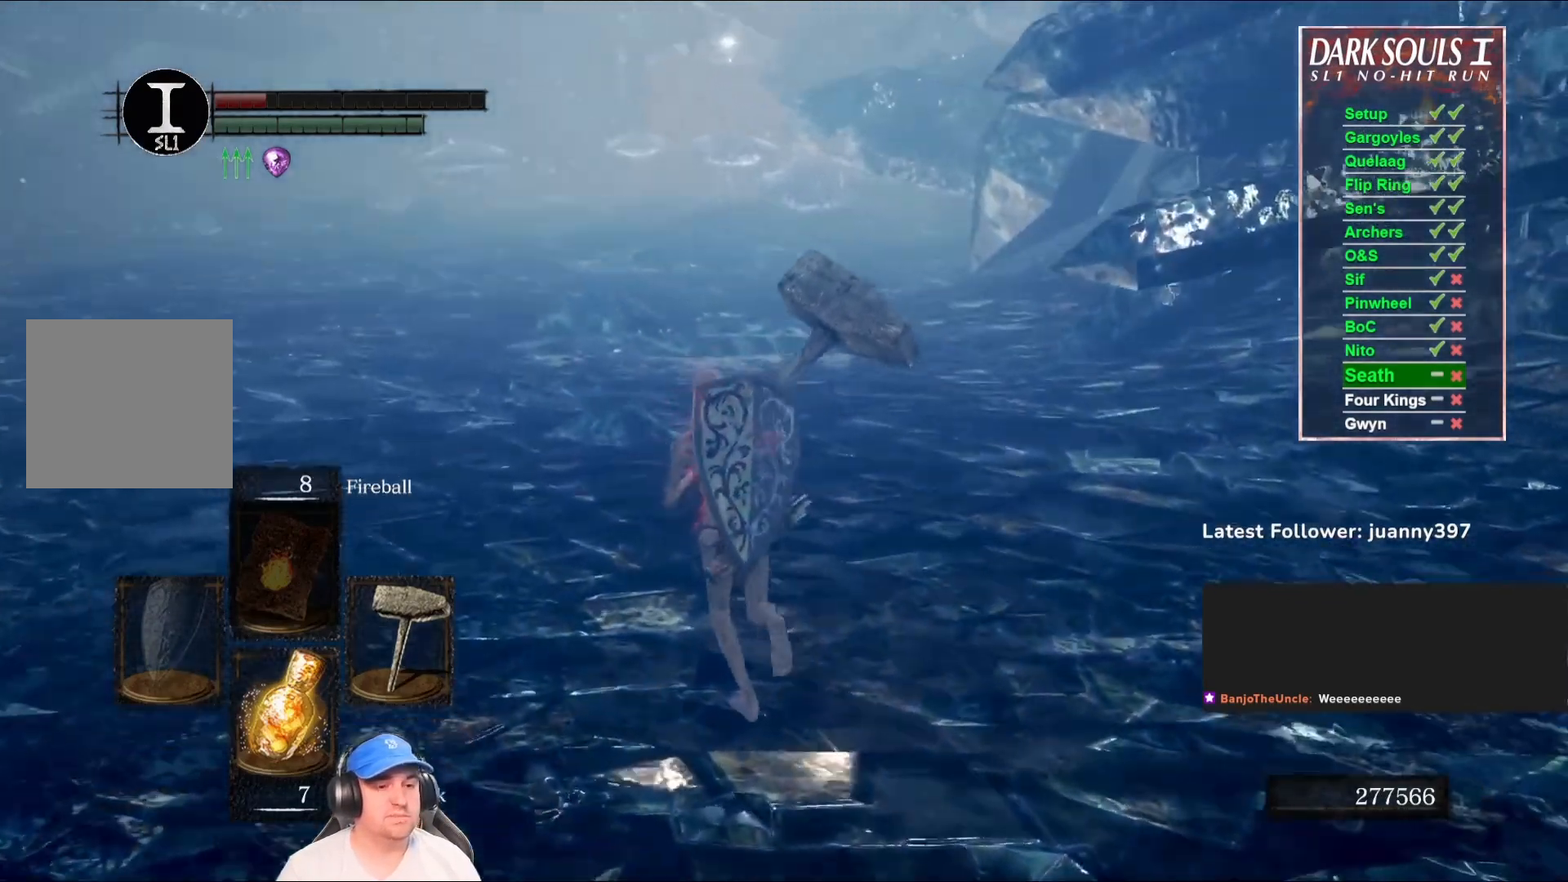
{"buttons": [], "left_stick": "up", "right_stick": "center", "events": []}
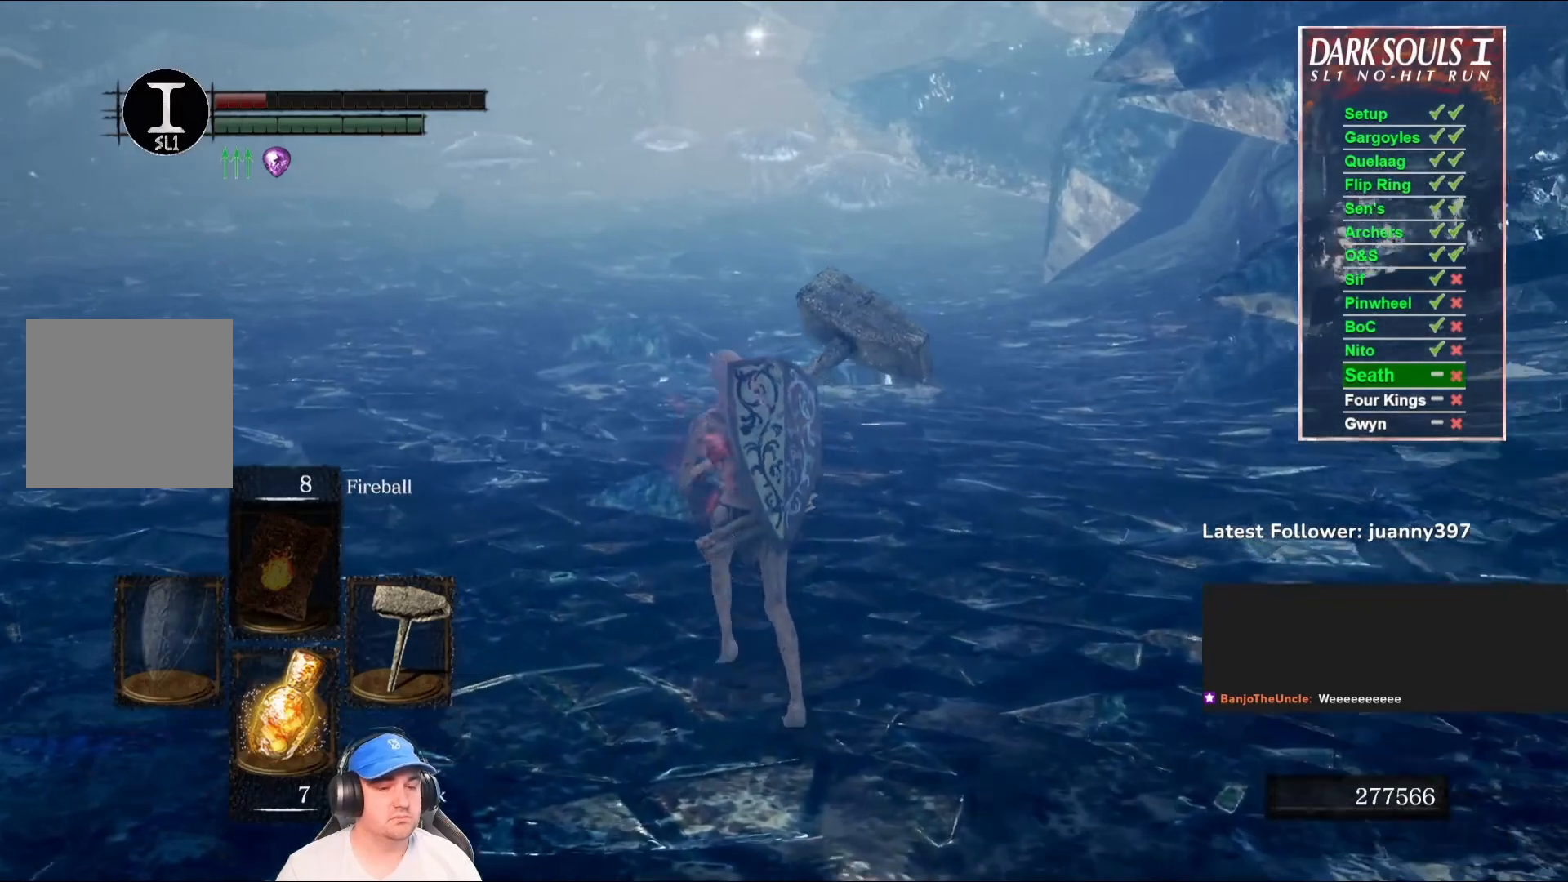
{"buttons": [], "left_stick": "center", "right_stick": "center", "events": [[467, "left_stick", "center"]]}
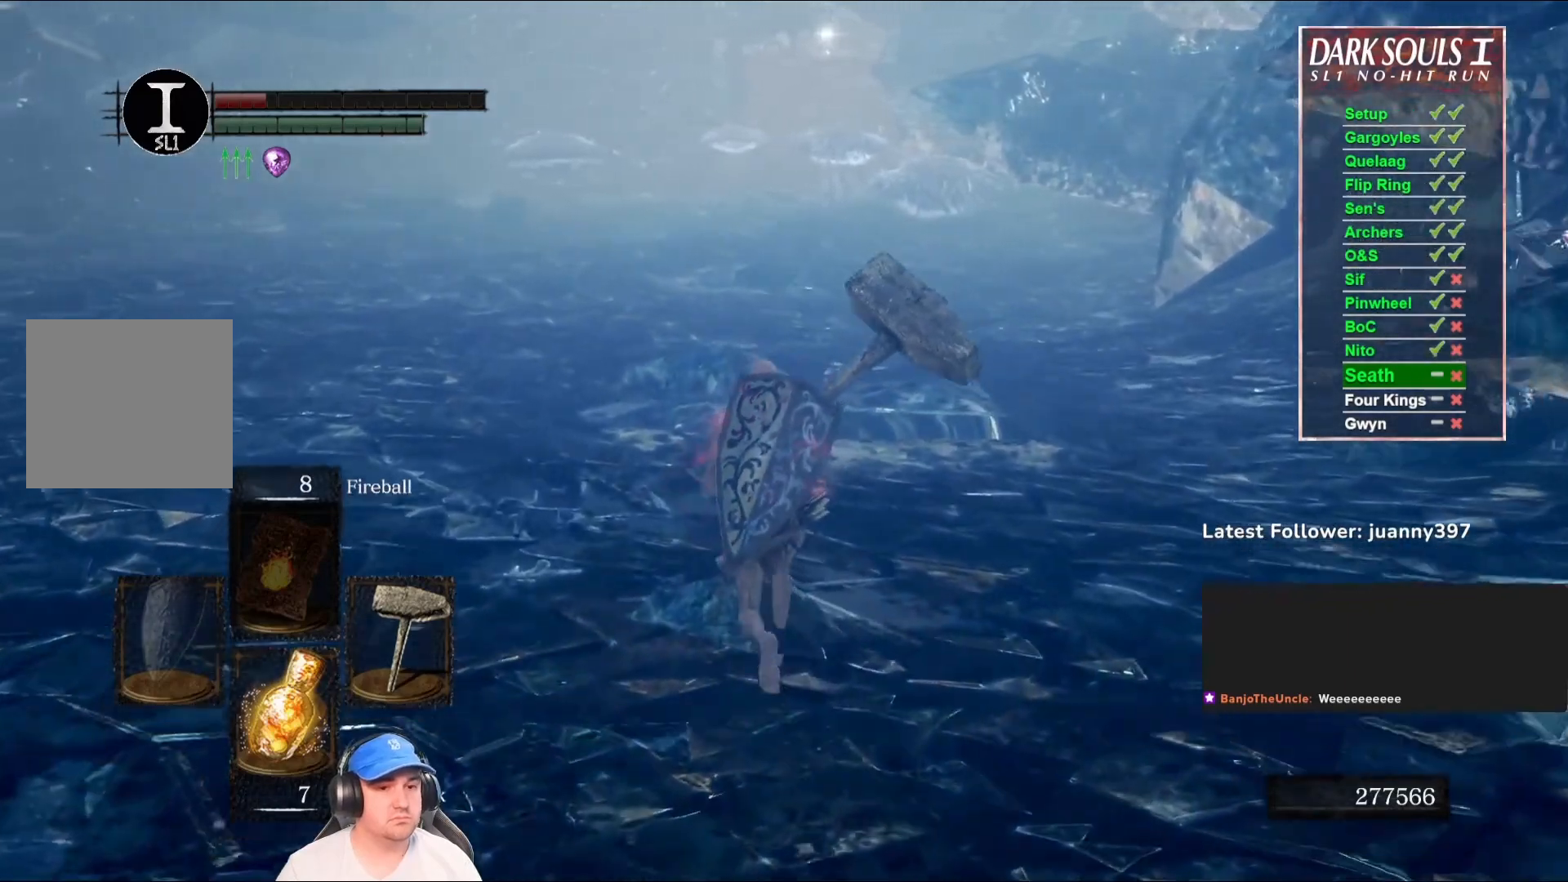
{"buttons": [], "left_stick": "up", "right_stick": "center", "events": [[467, "left_stick", "up"]]}
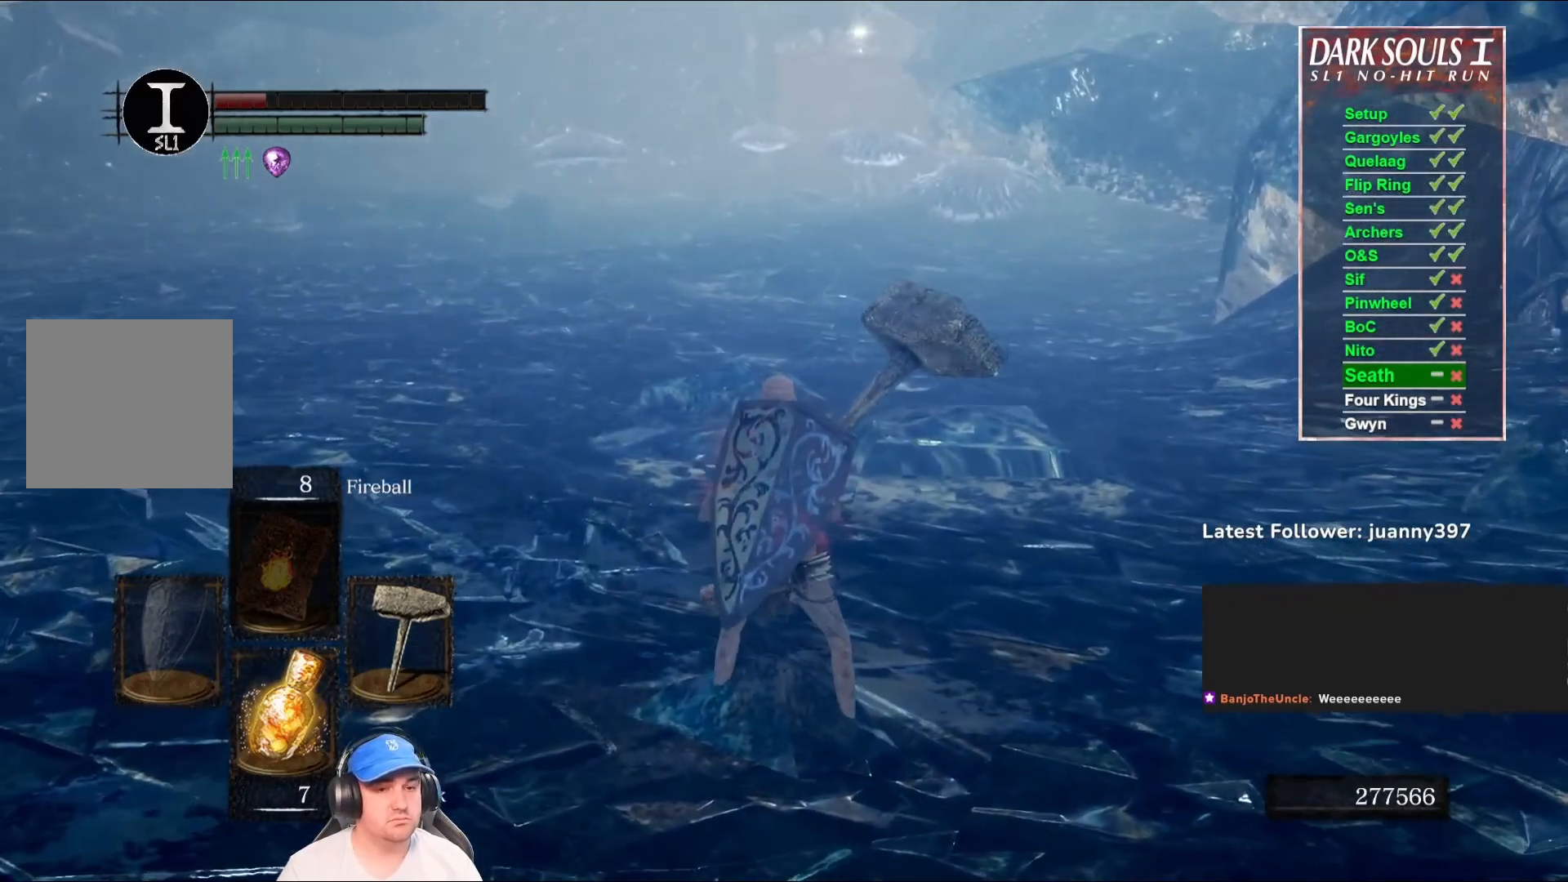
{"buttons": [], "left_stick": "up", "right_stick": "center", "events": []}
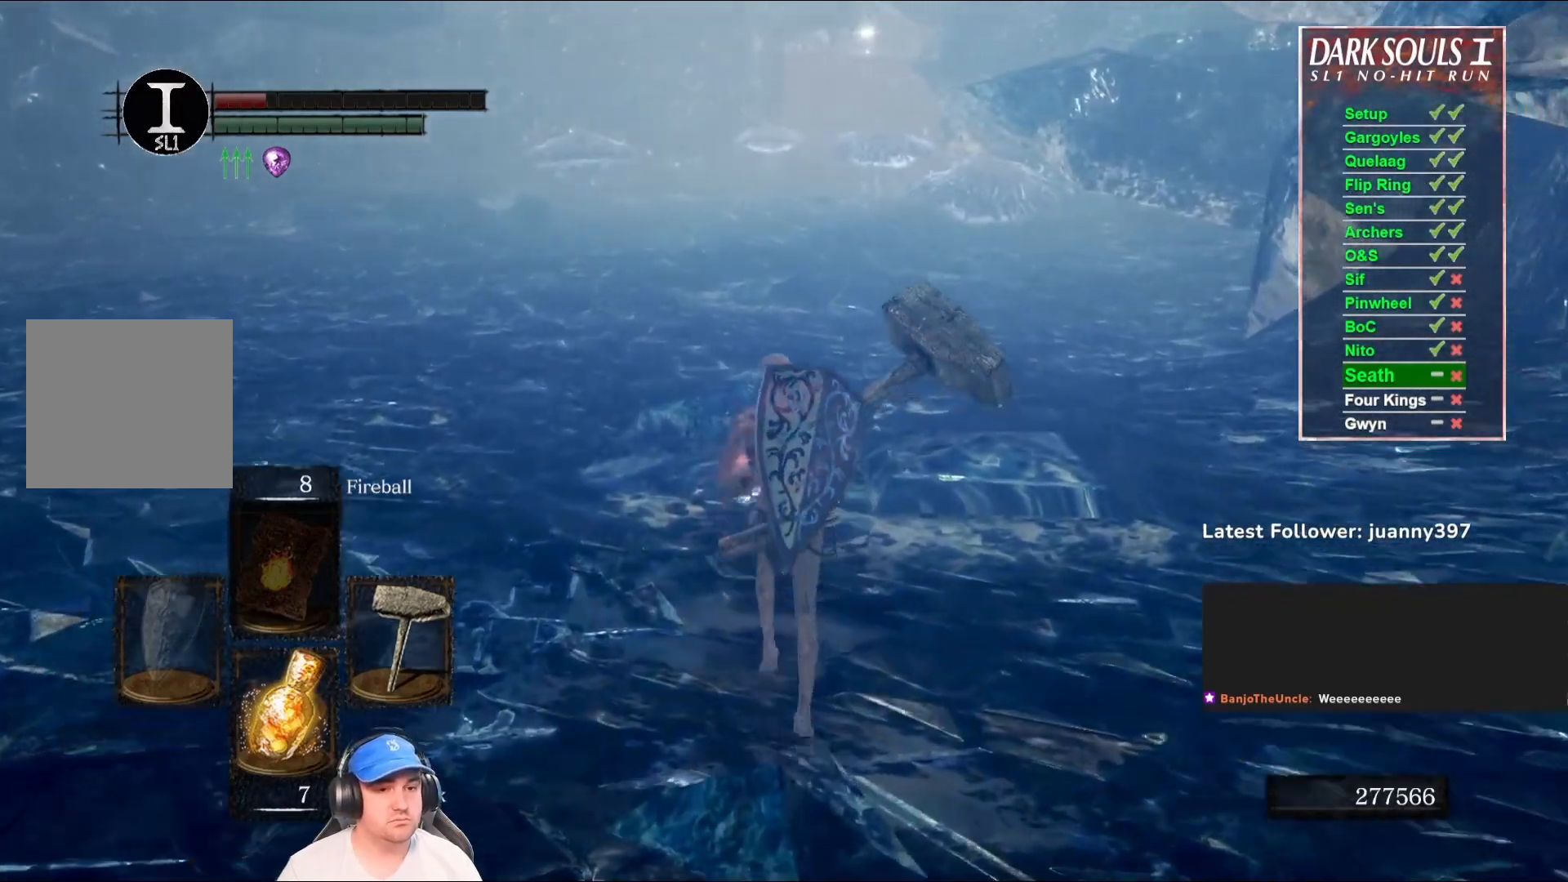
{"buttons": [], "left_stick": "center", "right_stick": "center", "events": [[33, "left_stick", "center"]]}
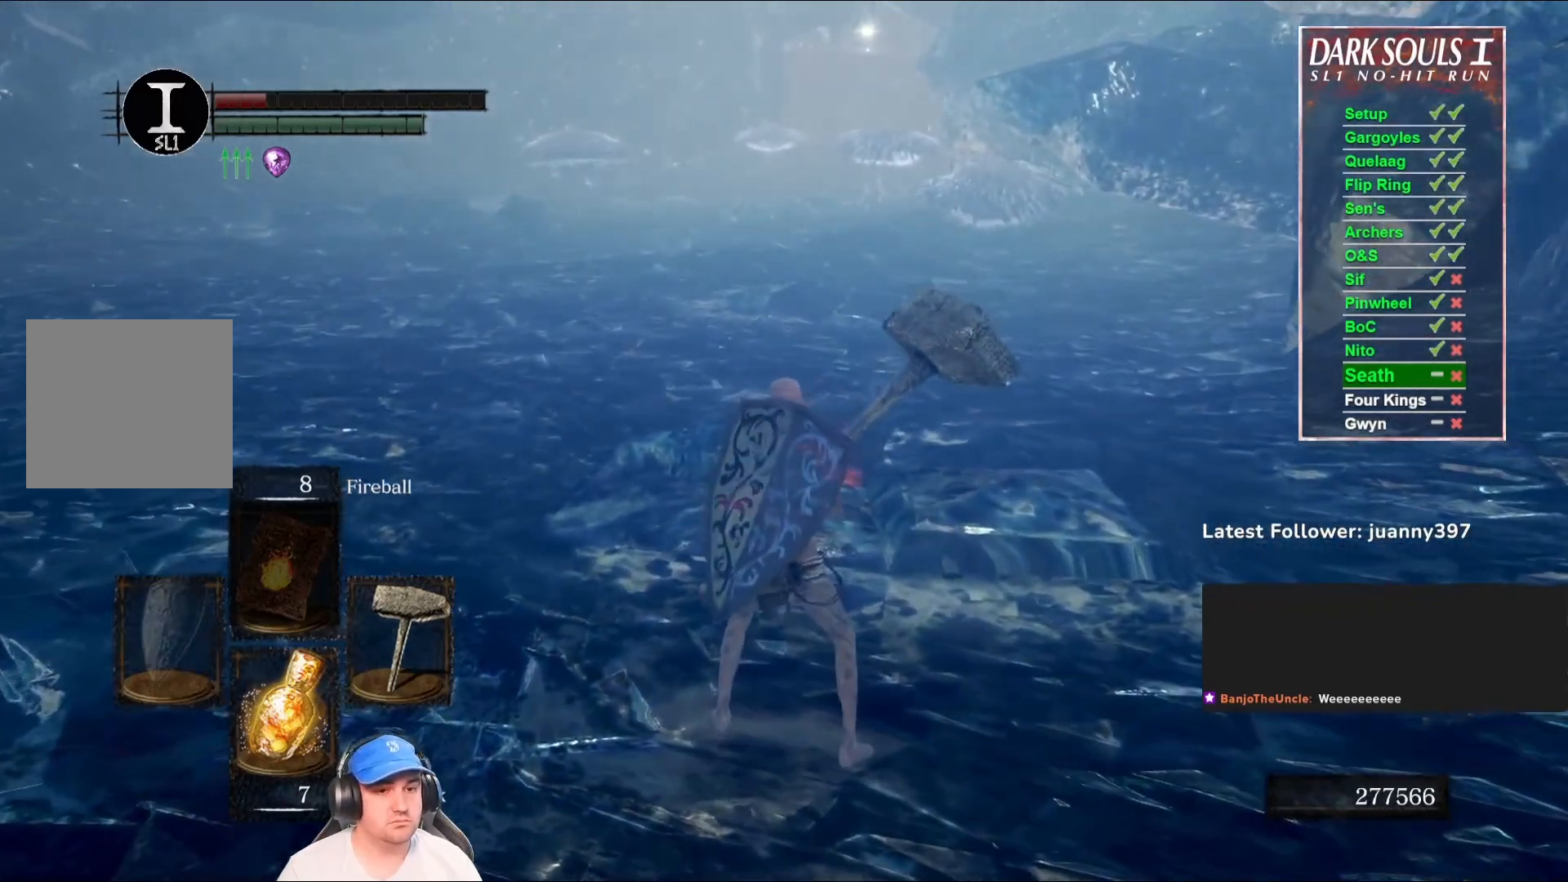
{"buttons": [], "left_stick": "up", "right_stick": "center", "events": [[100, "left_stick", "up"]]}
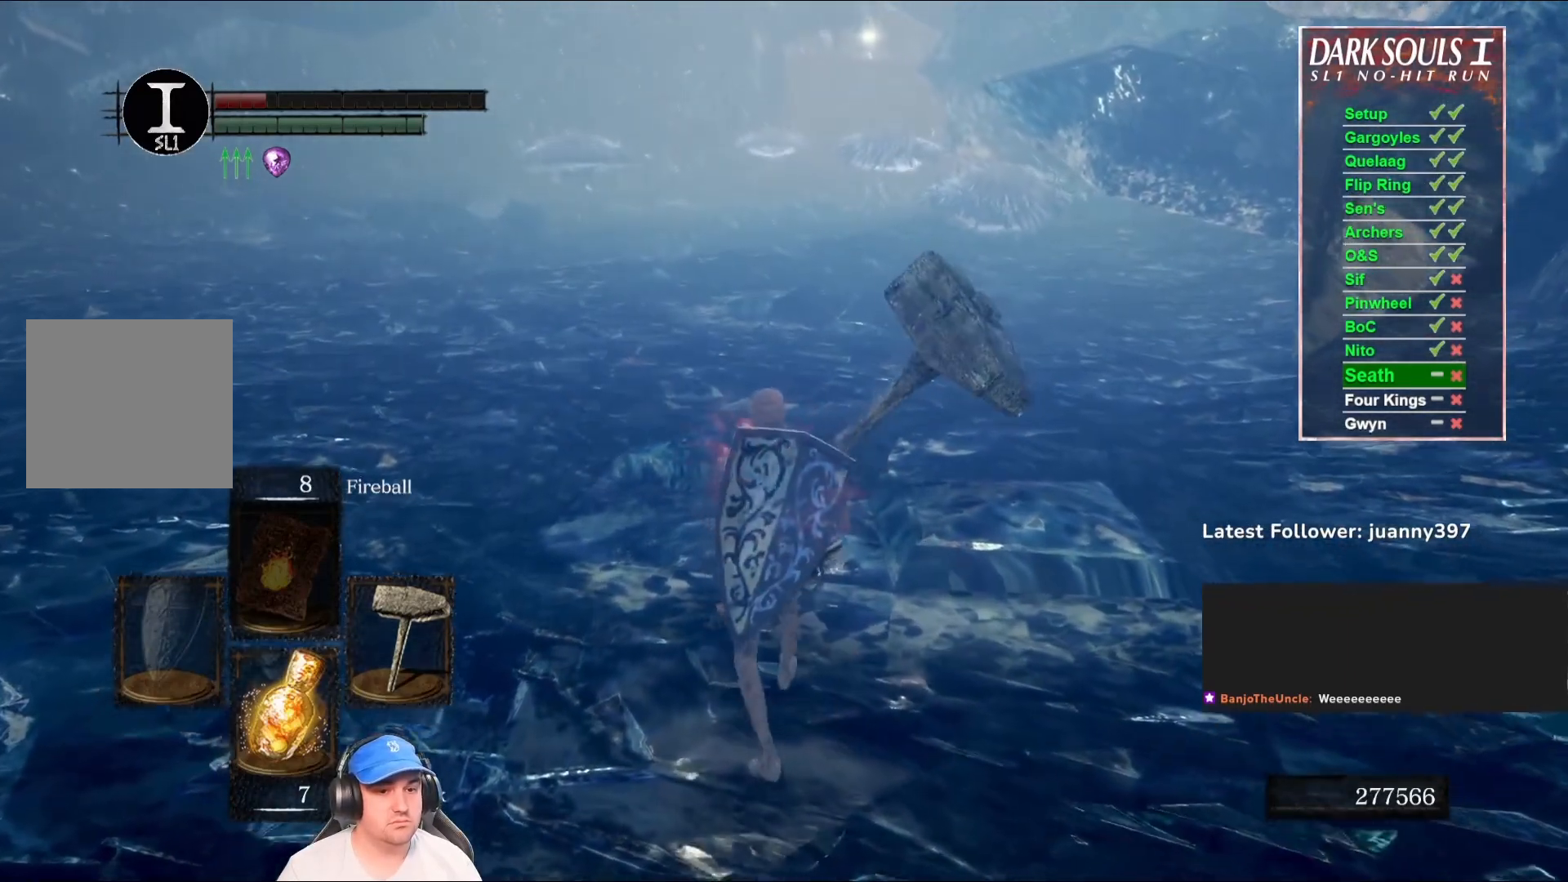
{"buttons": [], "left_stick": "center", "right_stick": "center", "events": [[467, "left_stick", "center"]]}
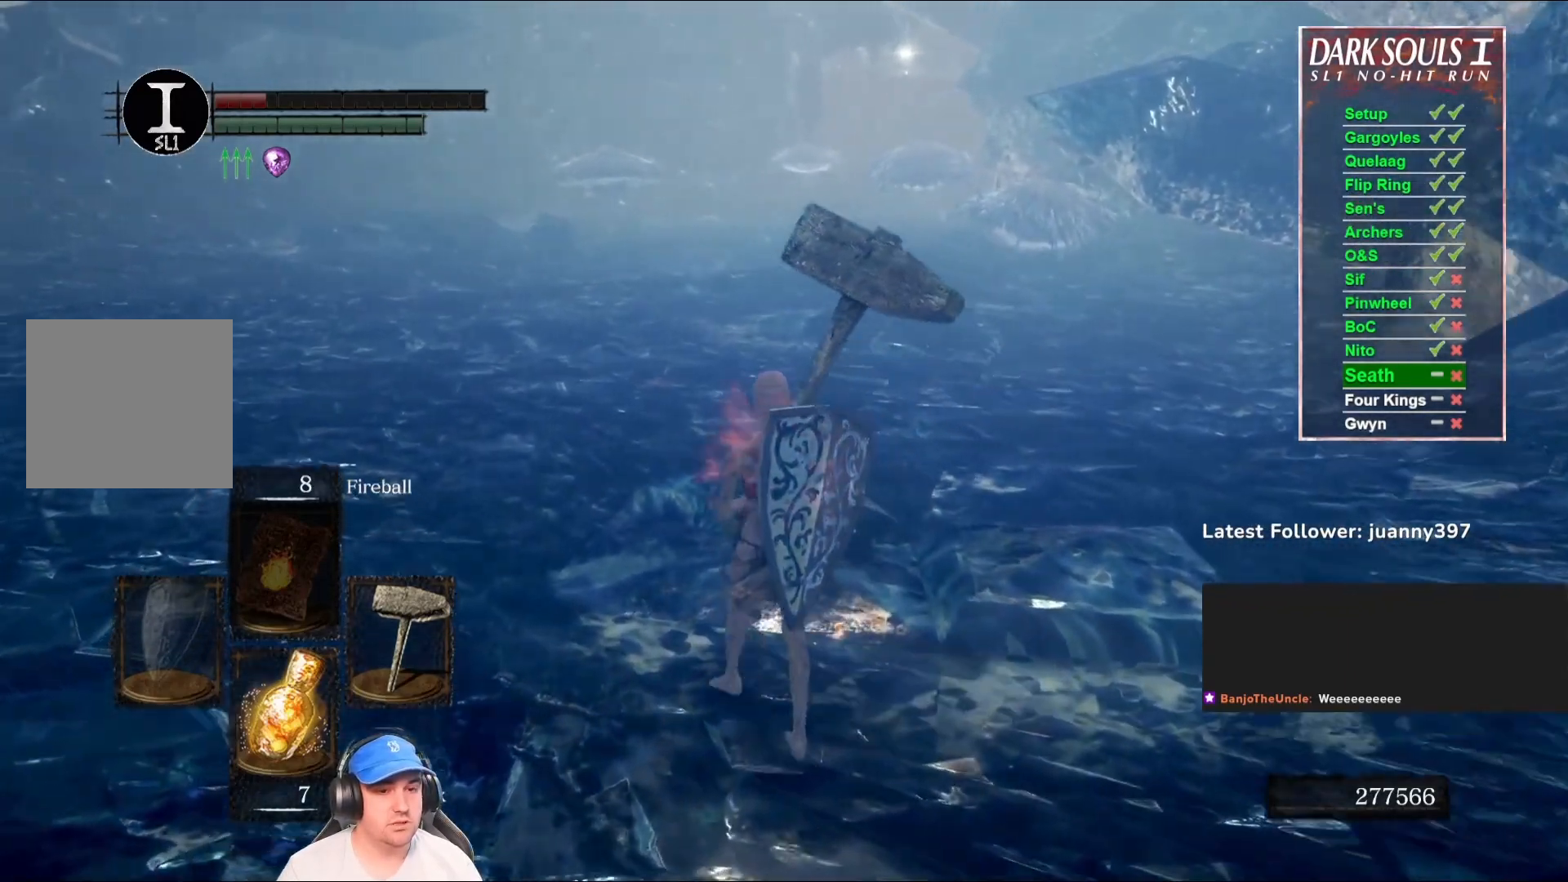
{"buttons": [], "left_stick": "down", "right_stick": "center", "events": [[167, "left_stick", "down"]]}
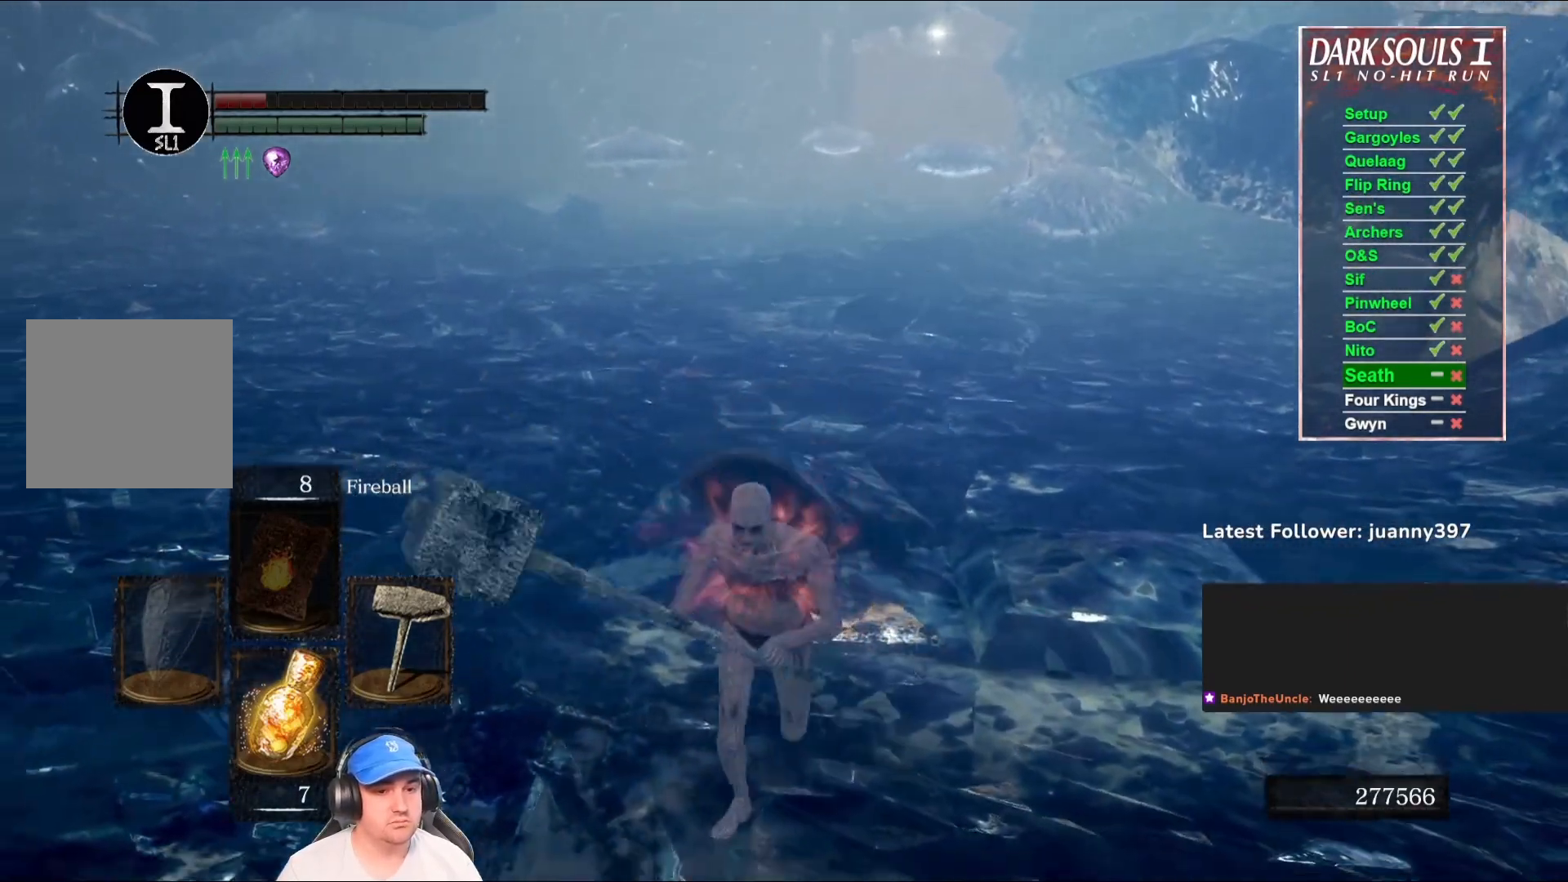
{"buttons": [], "left_stick": "down", "right_stick": "up-right", "events": [[433, "right_stick", "up-right"]]}
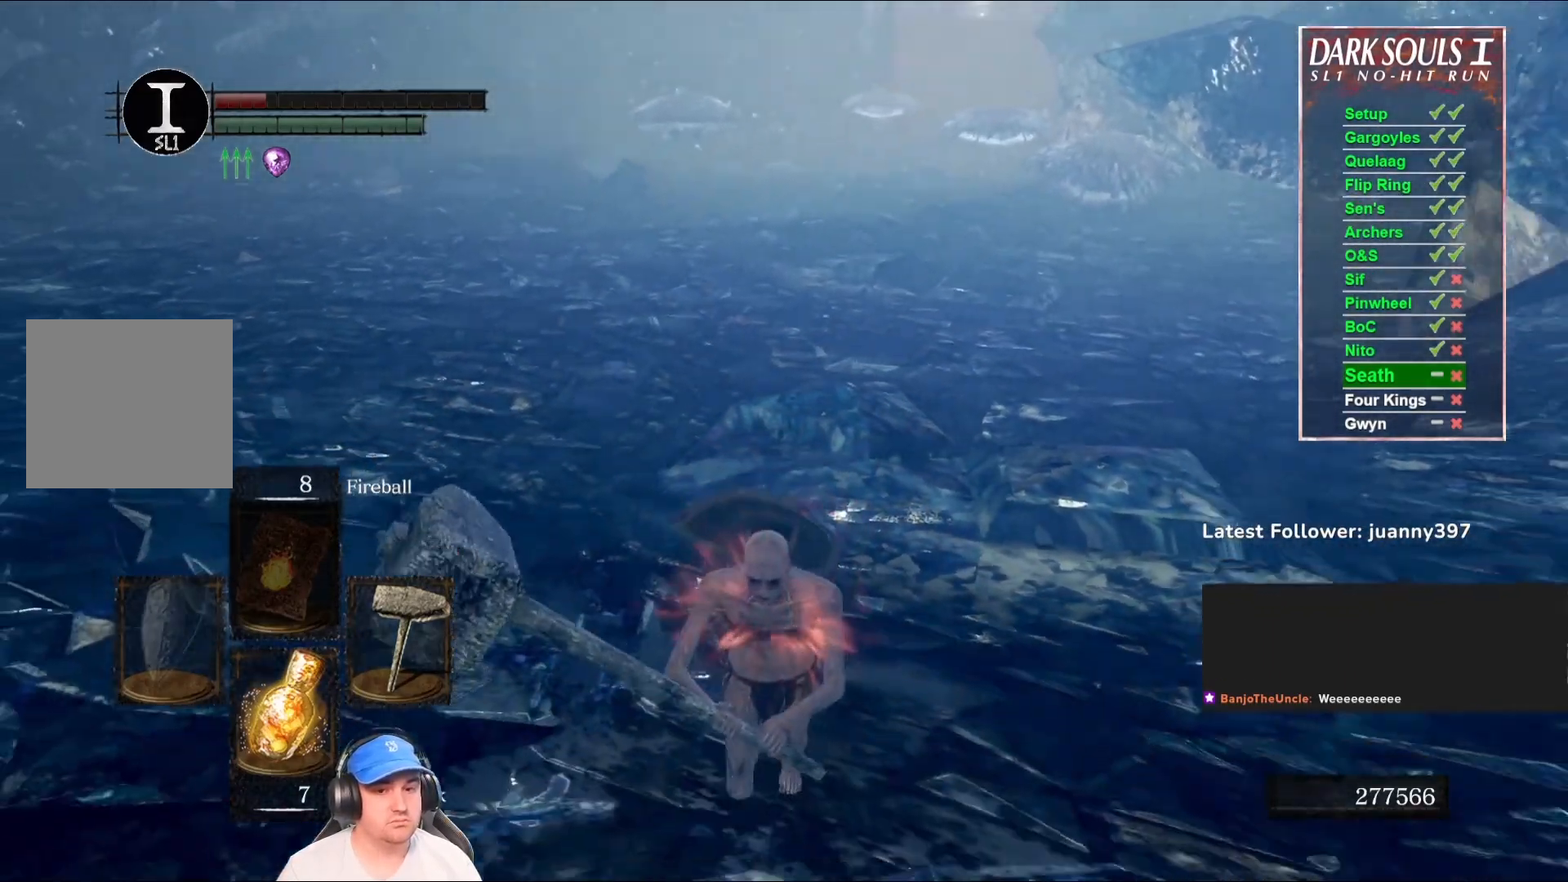
{"buttons": [], "left_stick": "down", "right_stick": "center", "events": [[133, "right_stick", "center"]]}
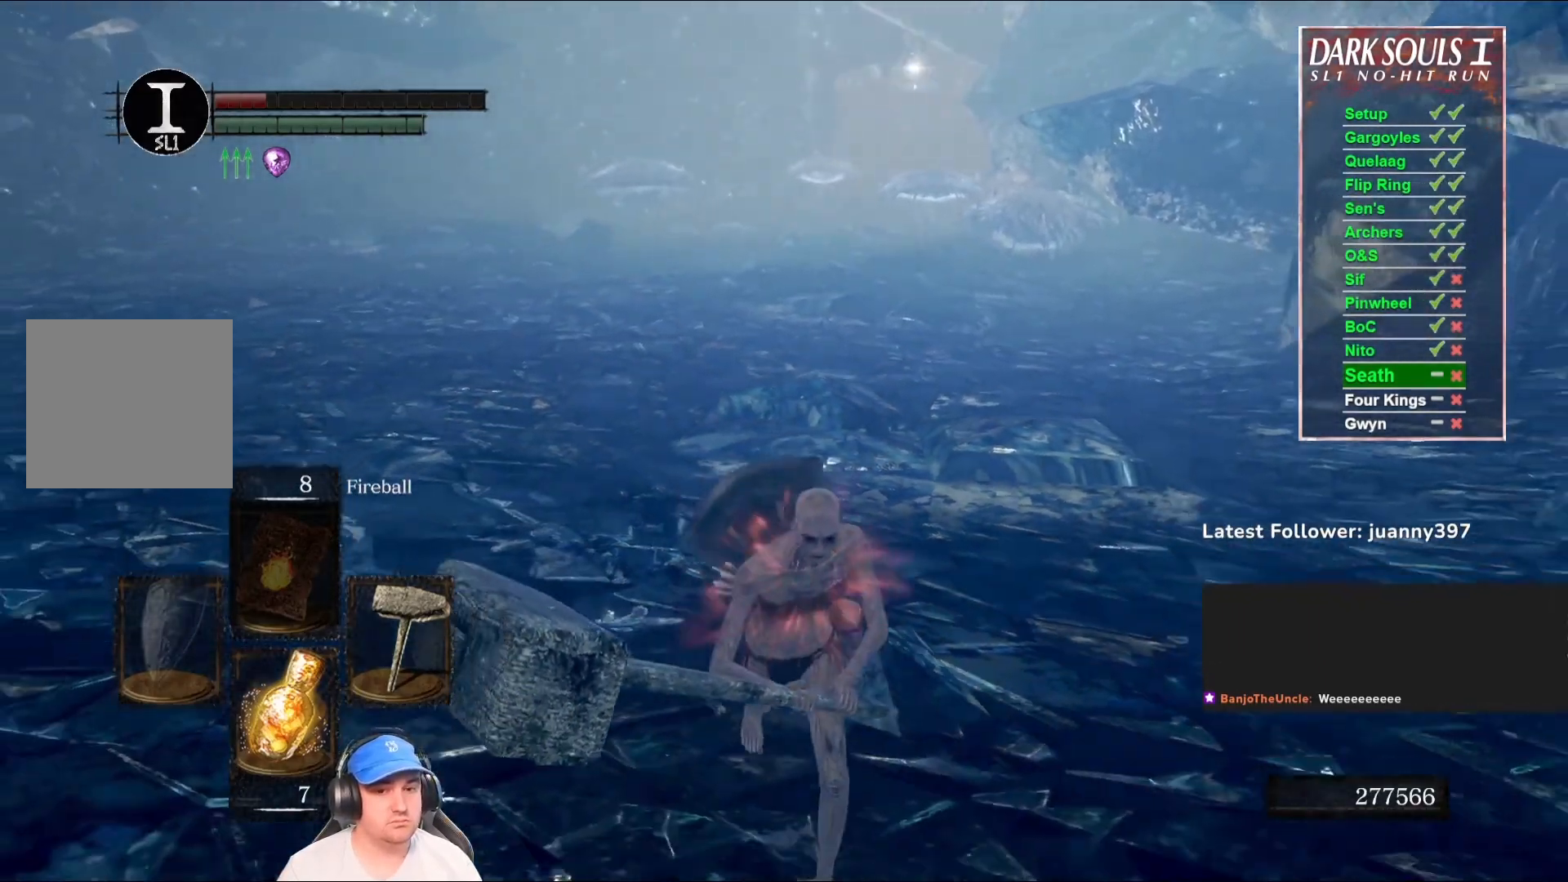
{"buttons": [], "left_stick": "down", "right_stick": "center", "events": []}
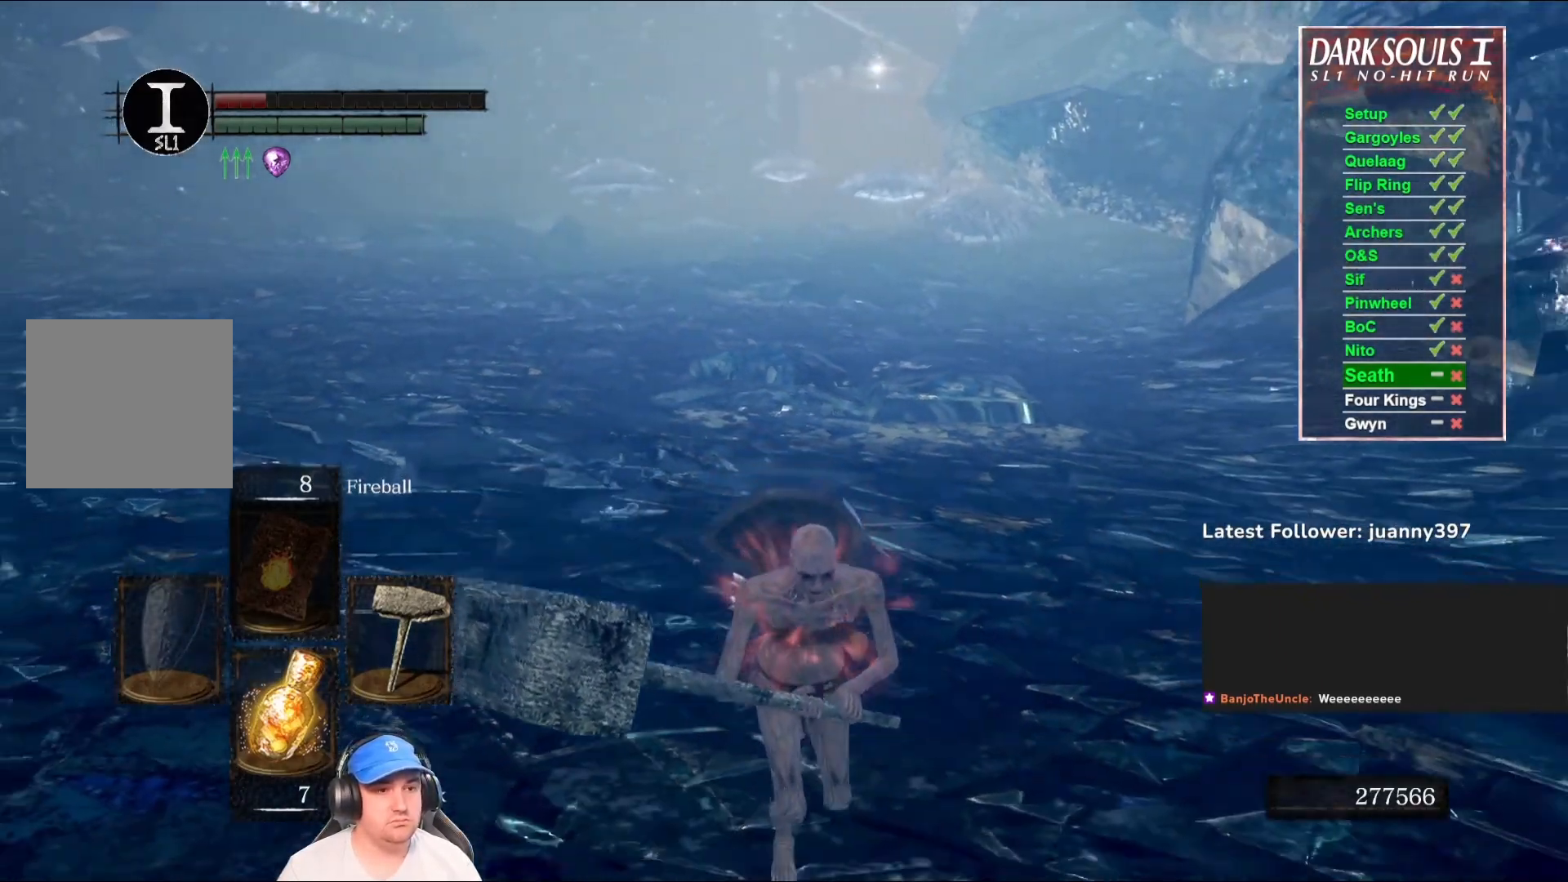
{"buttons": [], "left_stick": "center", "right_stick": "center", "events": [[133, "right_stick", "left"], [267, "right_stick", "center"], [433, "left_stick", "center"]]}
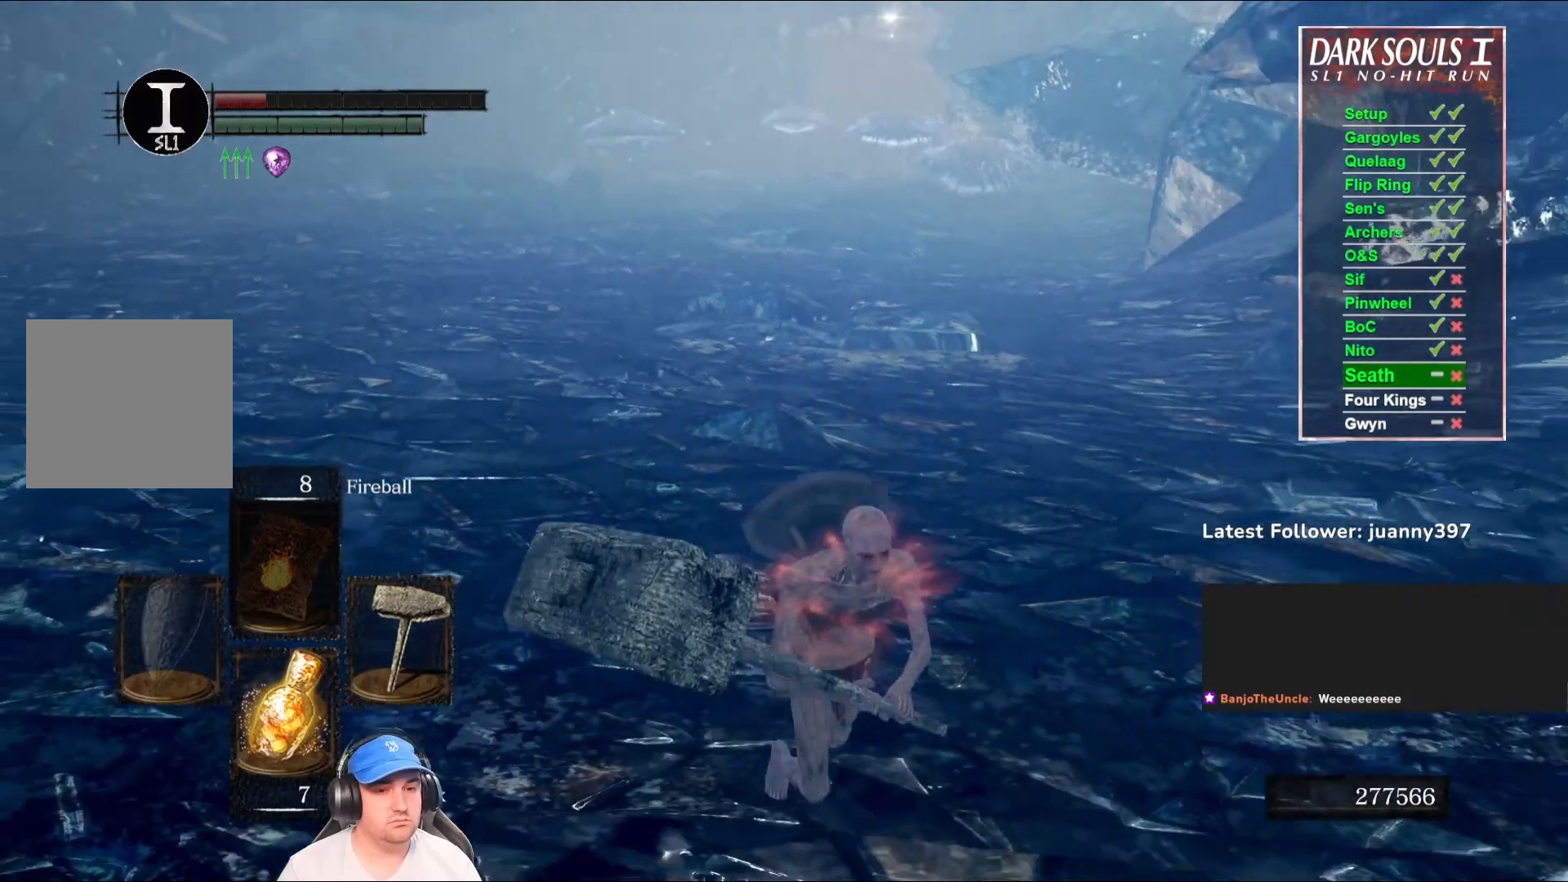
{"buttons": [], "left_stick": "center", "right_stick": "center", "events": []}
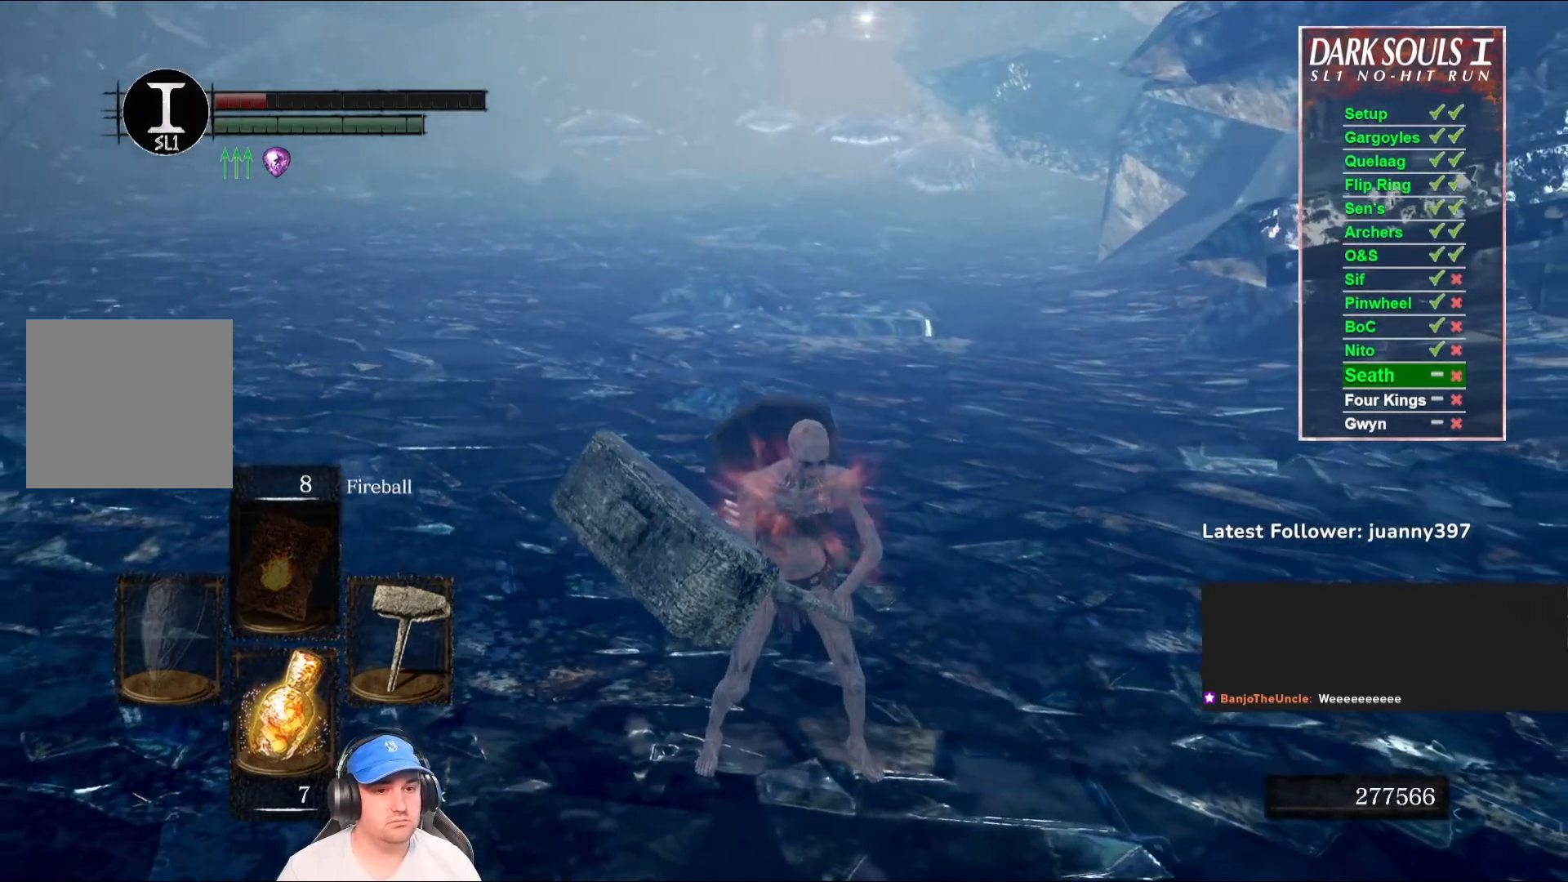
{"buttons": [], "left_stick": "up", "right_stick": "center", "events": [[67, "left_stick", "up-left"], [467, "left_stick", "up"]]}
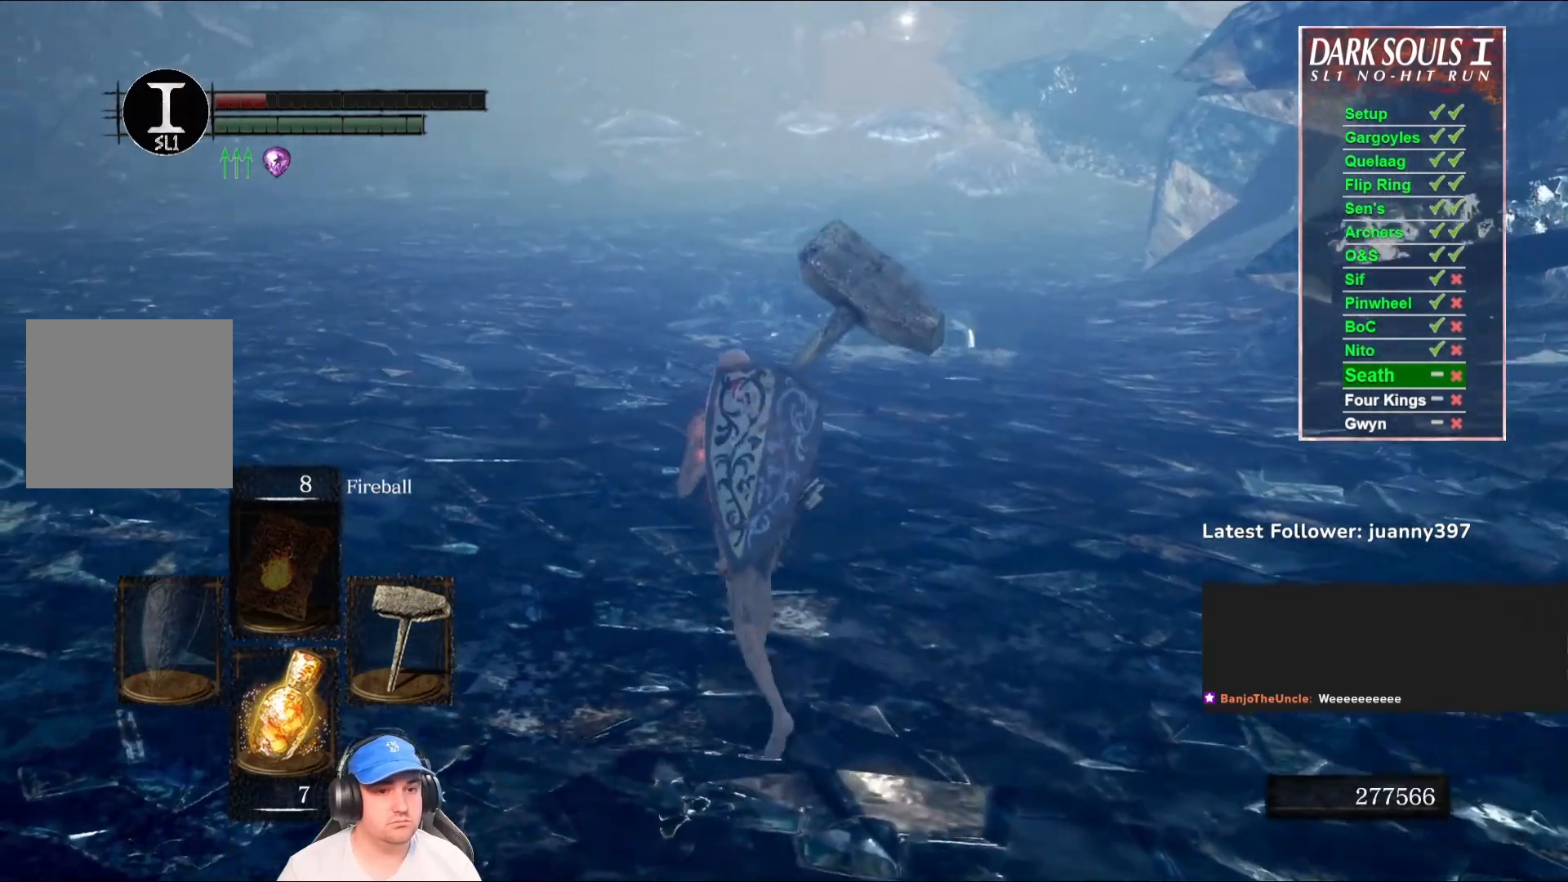
{"buttons": [], "left_stick": "up", "right_stick": "center", "events": [[100, "right_stick", "right"], [267, "right_stick", "center"]]}
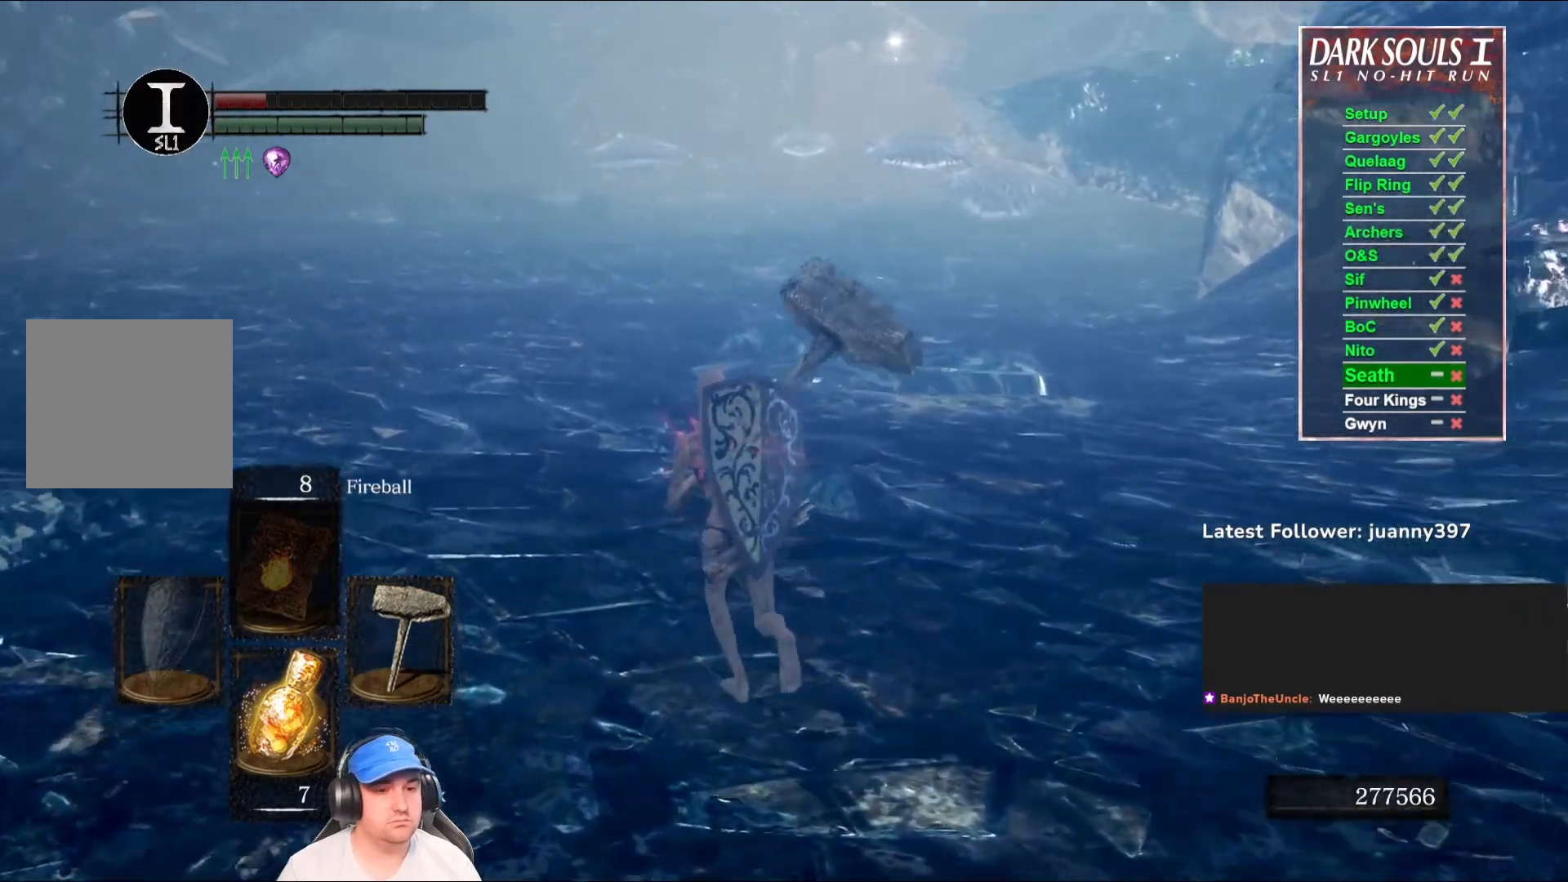
{"buttons": [], "left_stick": "center", "right_stick": "center", "events": [[333, "left_stick", "center"]]}
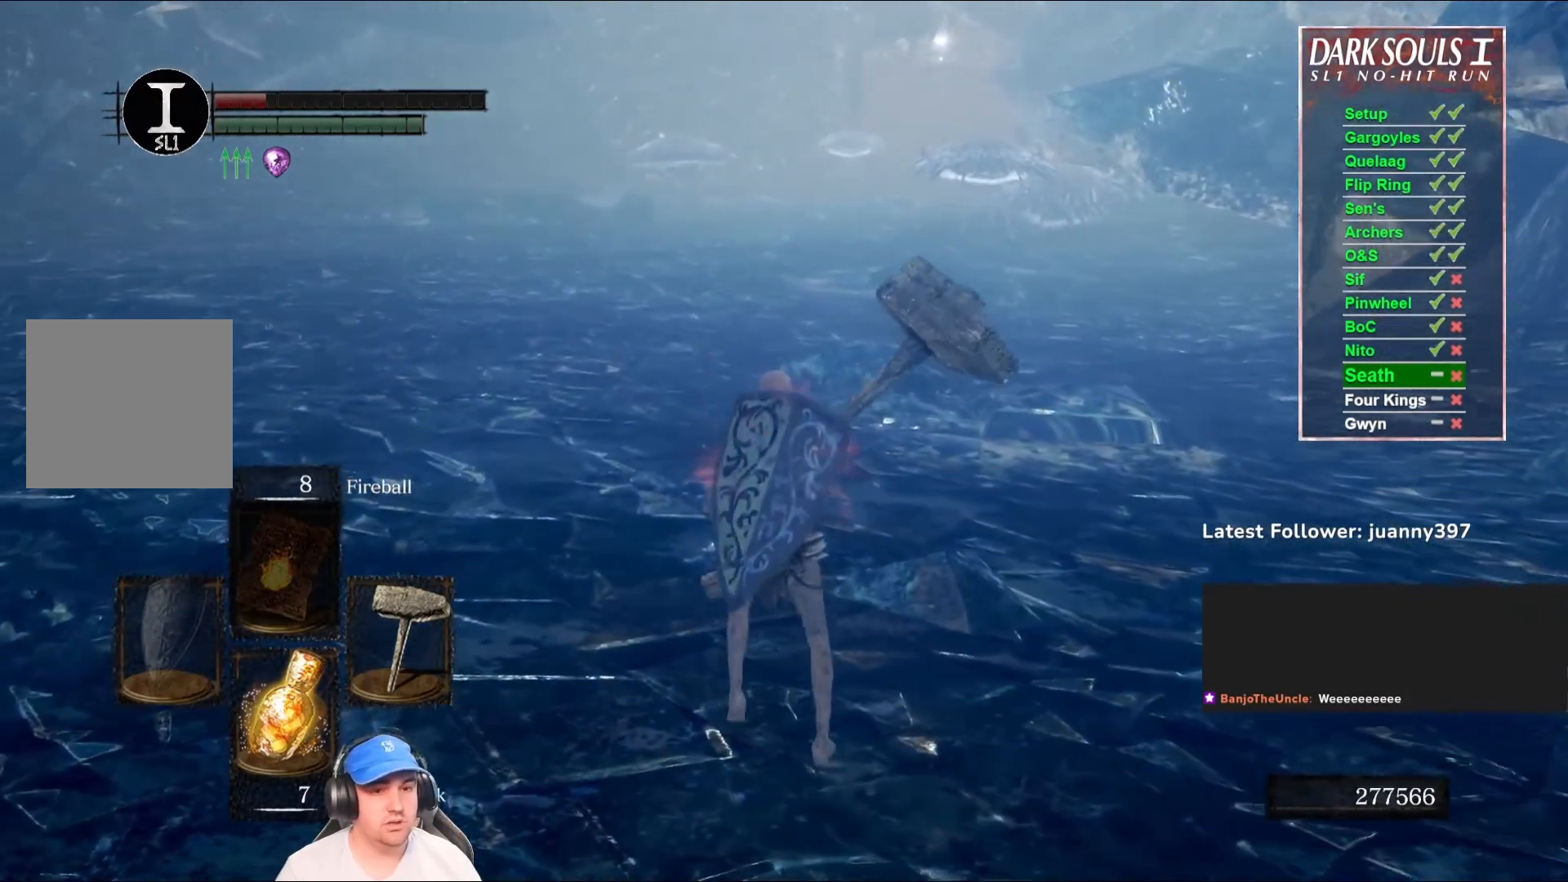
{"buttons": [], "left_stick": "center", "right_stick": "center", "events": []}
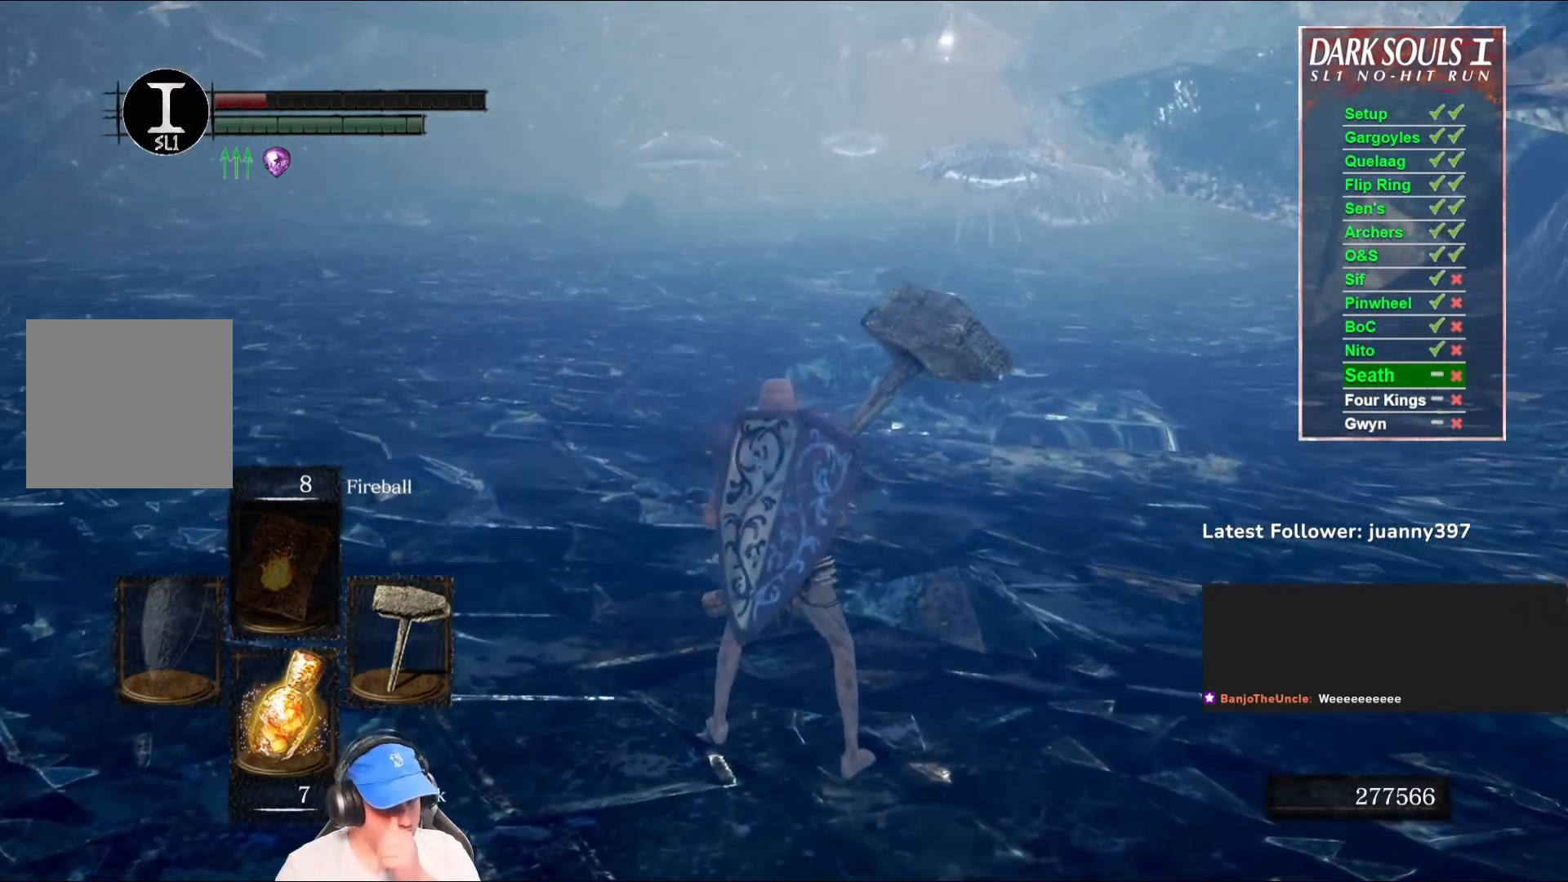
{"buttons": [], "left_stick": "center", "right_stick": "center", "events": []}
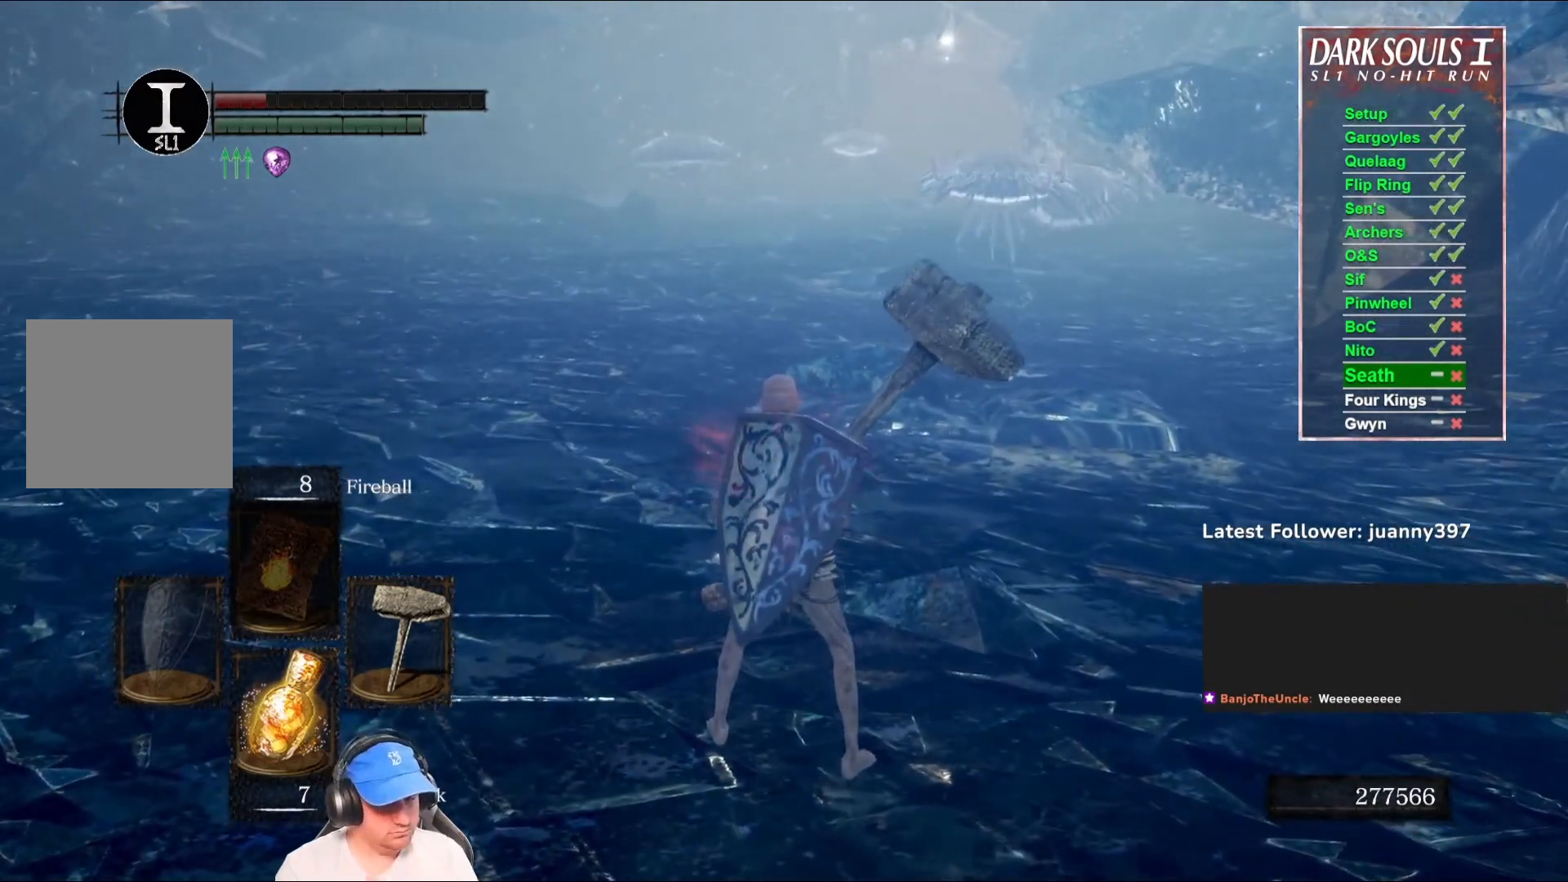
{"buttons": [], "left_stick": "center", "right_stick": "center", "events": []}
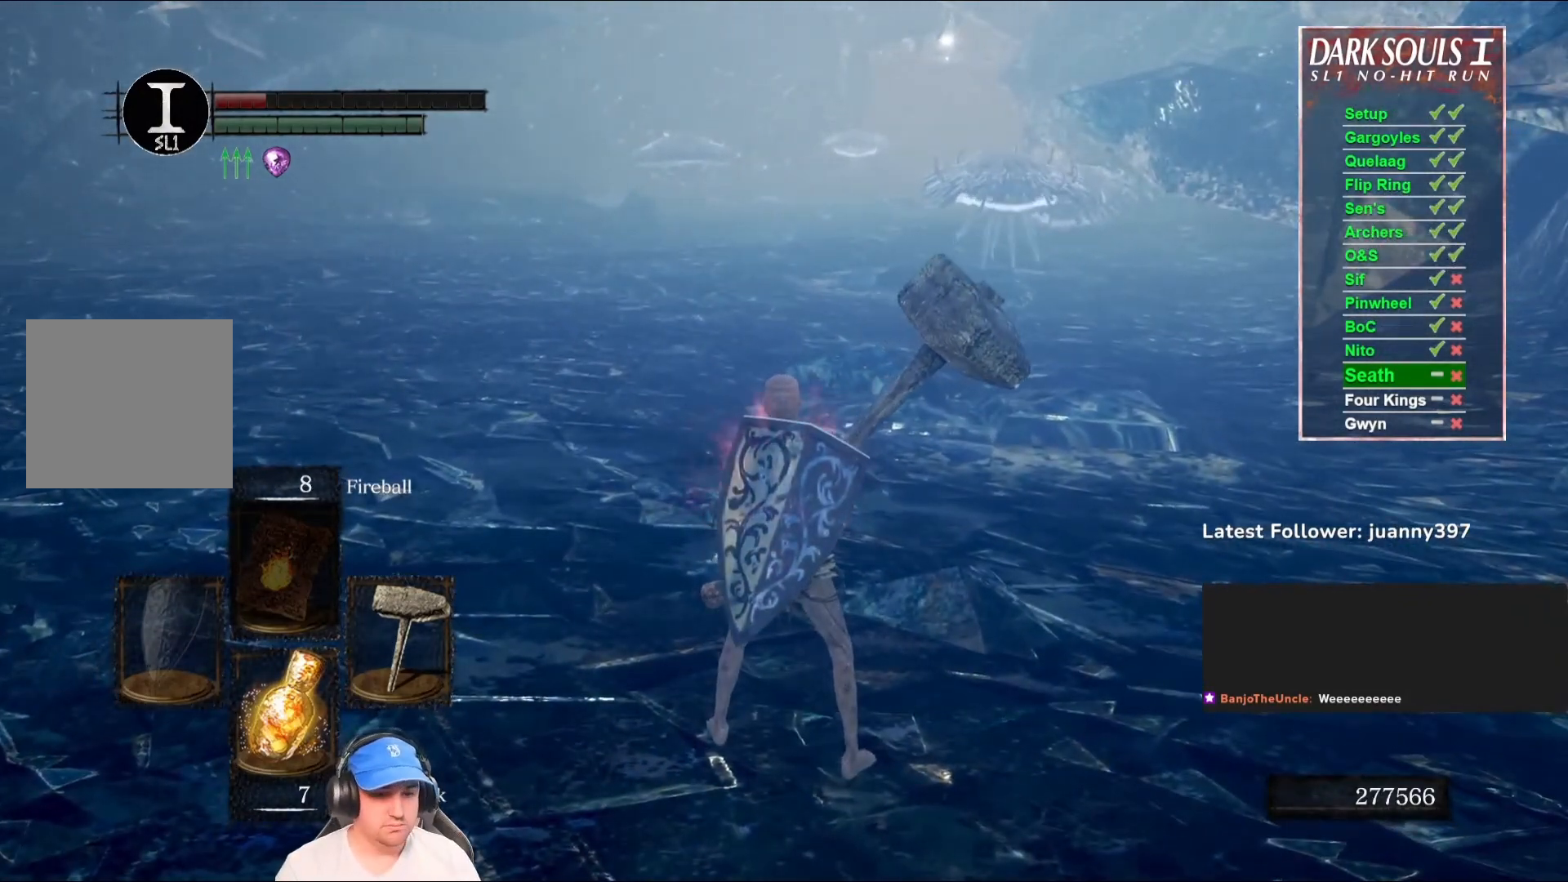
{"buttons": [], "left_stick": "center", "right_stick": "center", "events": []}
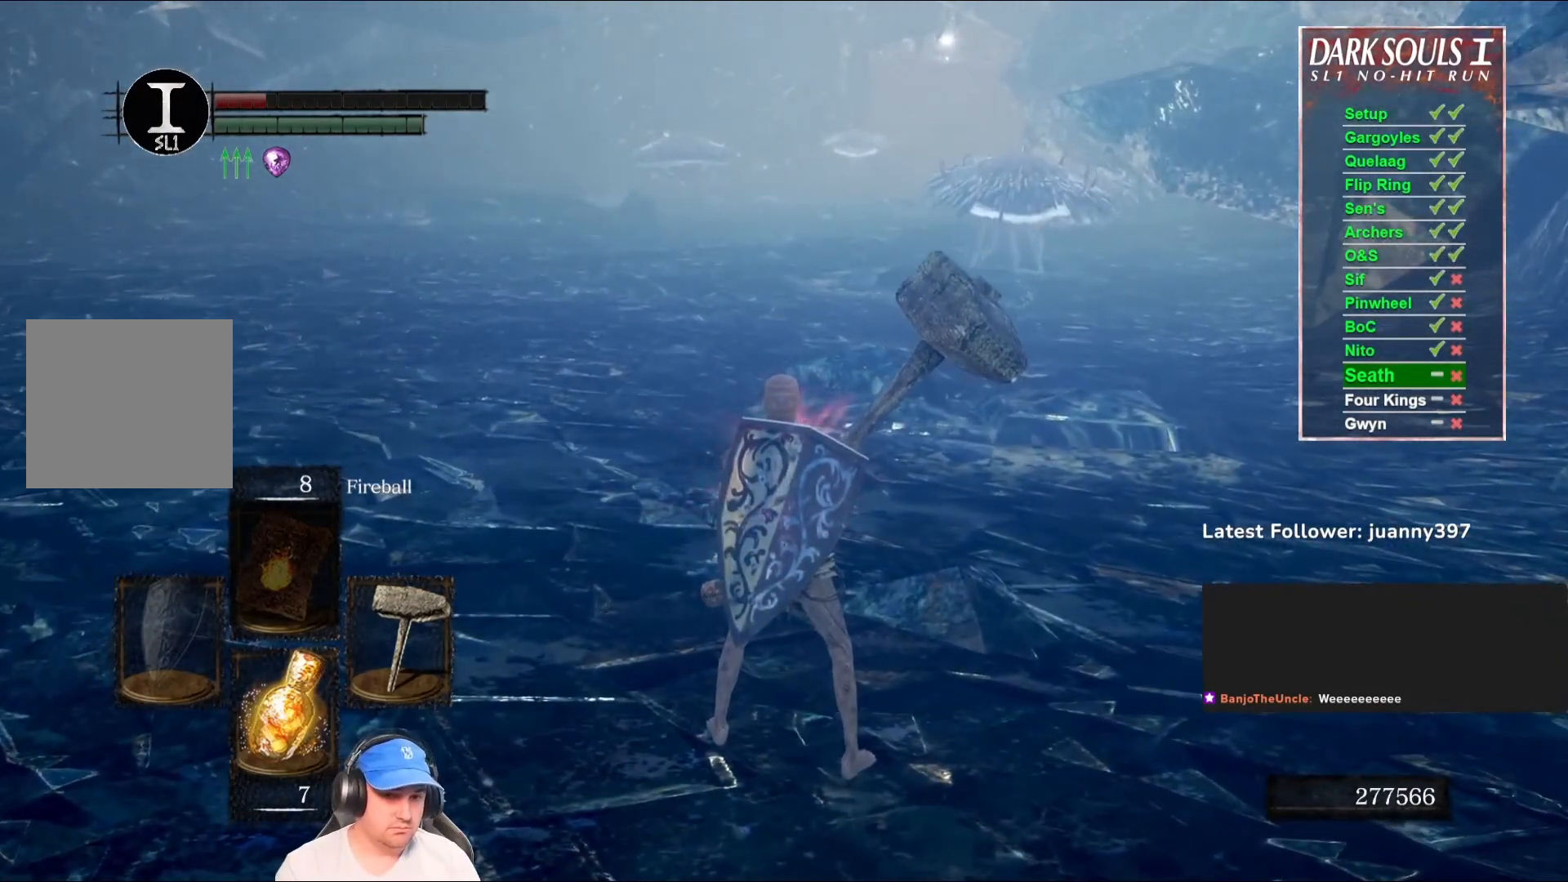
{"buttons": [], "left_stick": "down", "right_stick": "center", "events": [[167, "left_stick", "down"]]}